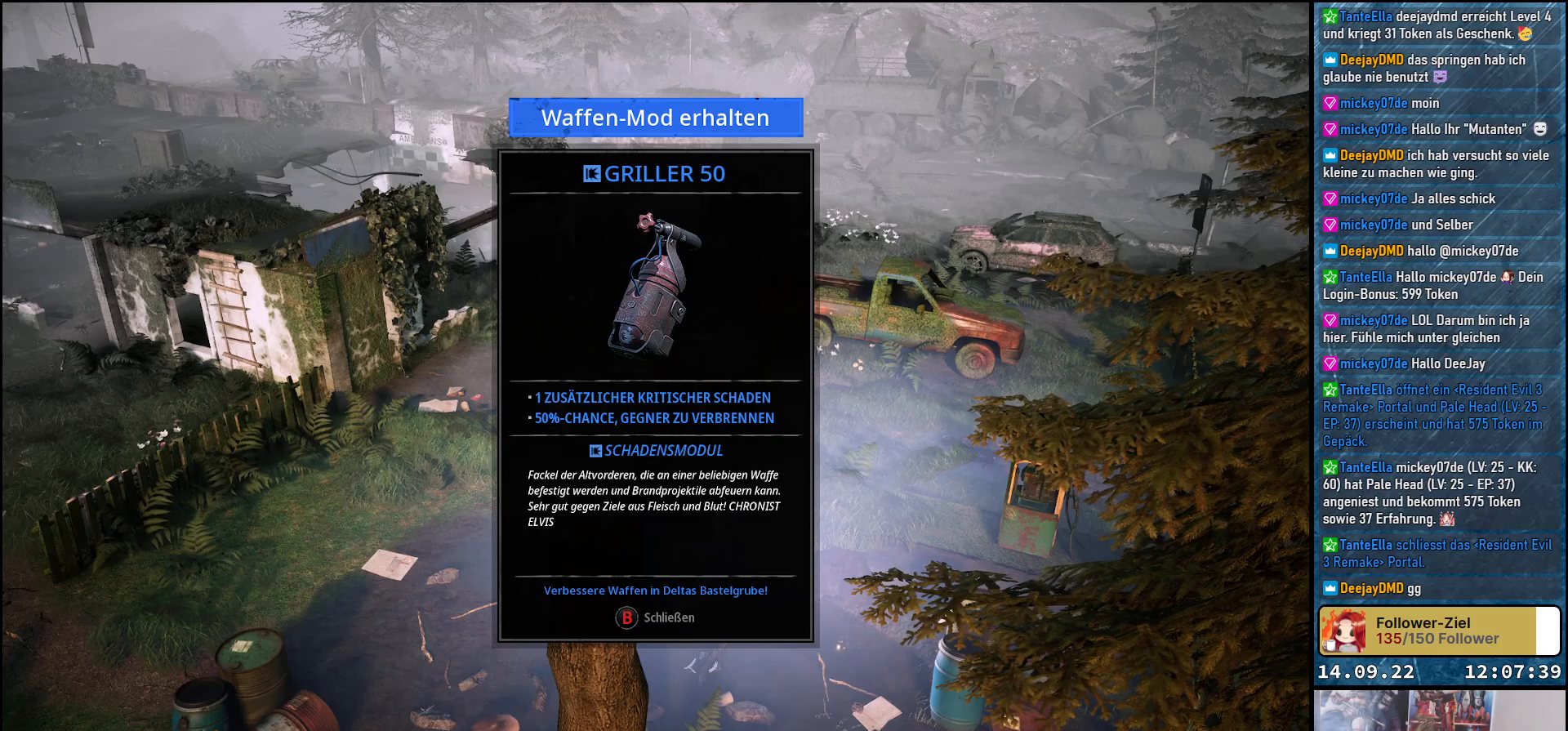
Gameplay with a controller (Xbox layout); each line is a JSON object with the inputs held at the frame after it. "events" lists button and stick changes between this image and that frame as [ms after this image, input, new state], when the widget could be followed in between.
{"buttons": [], "left_stick": "center", "right_stick": "center", "events": [[167, "right_stick", "left"], [417, "right_stick", "center"]]}
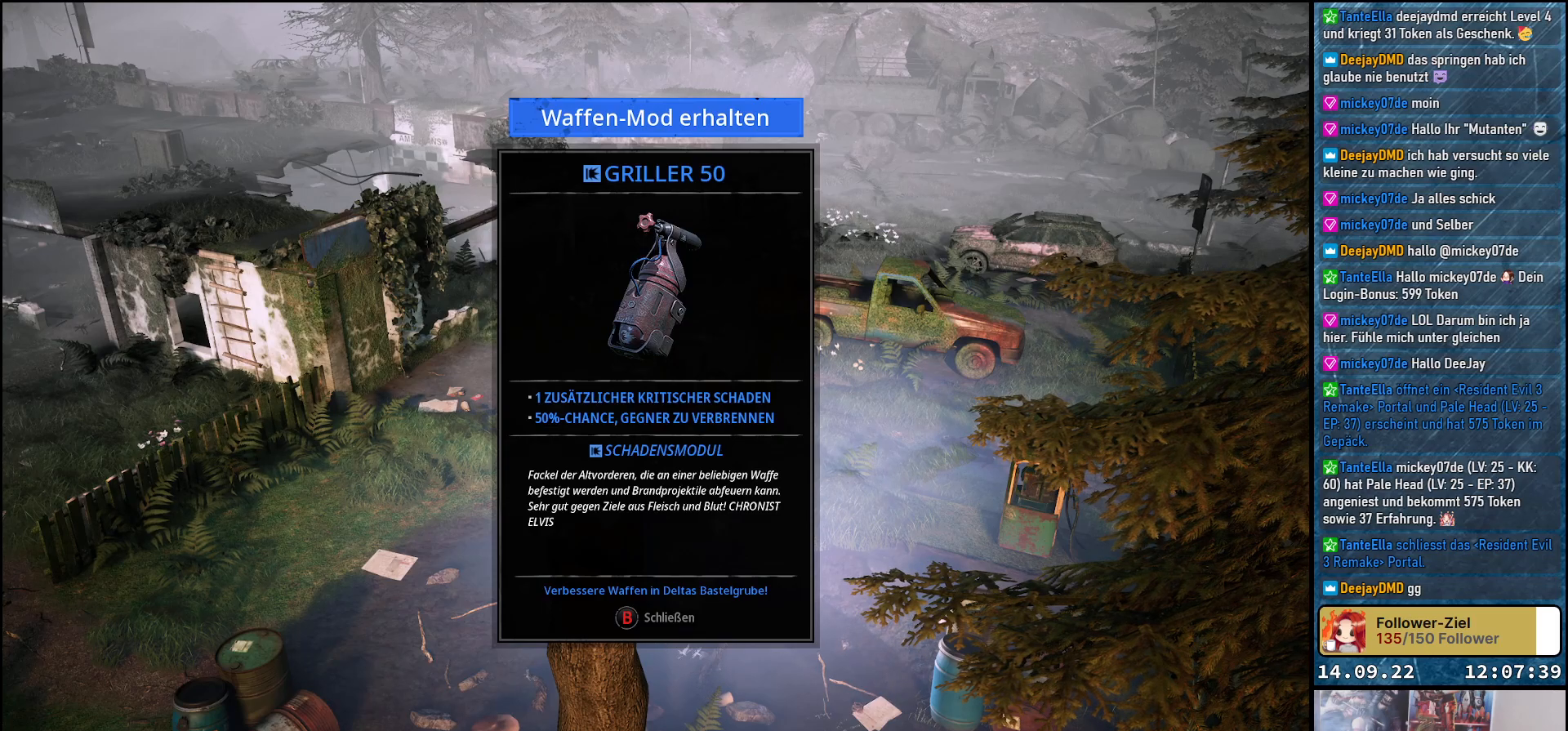
{"buttons": [], "left_stick": "center", "right_stick": "center", "events": []}
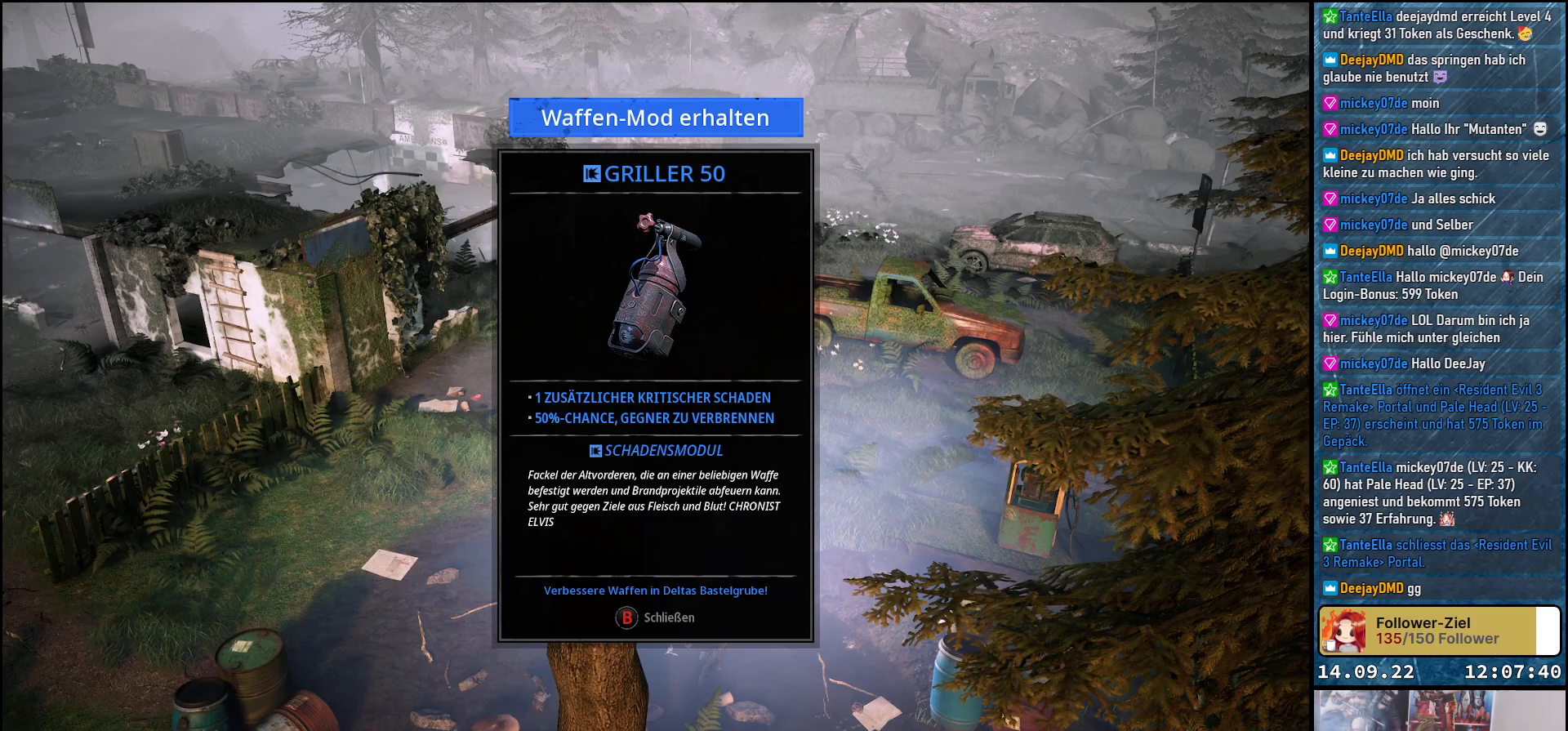
{"buttons": [], "left_stick": "center", "right_stick": "center", "events": []}
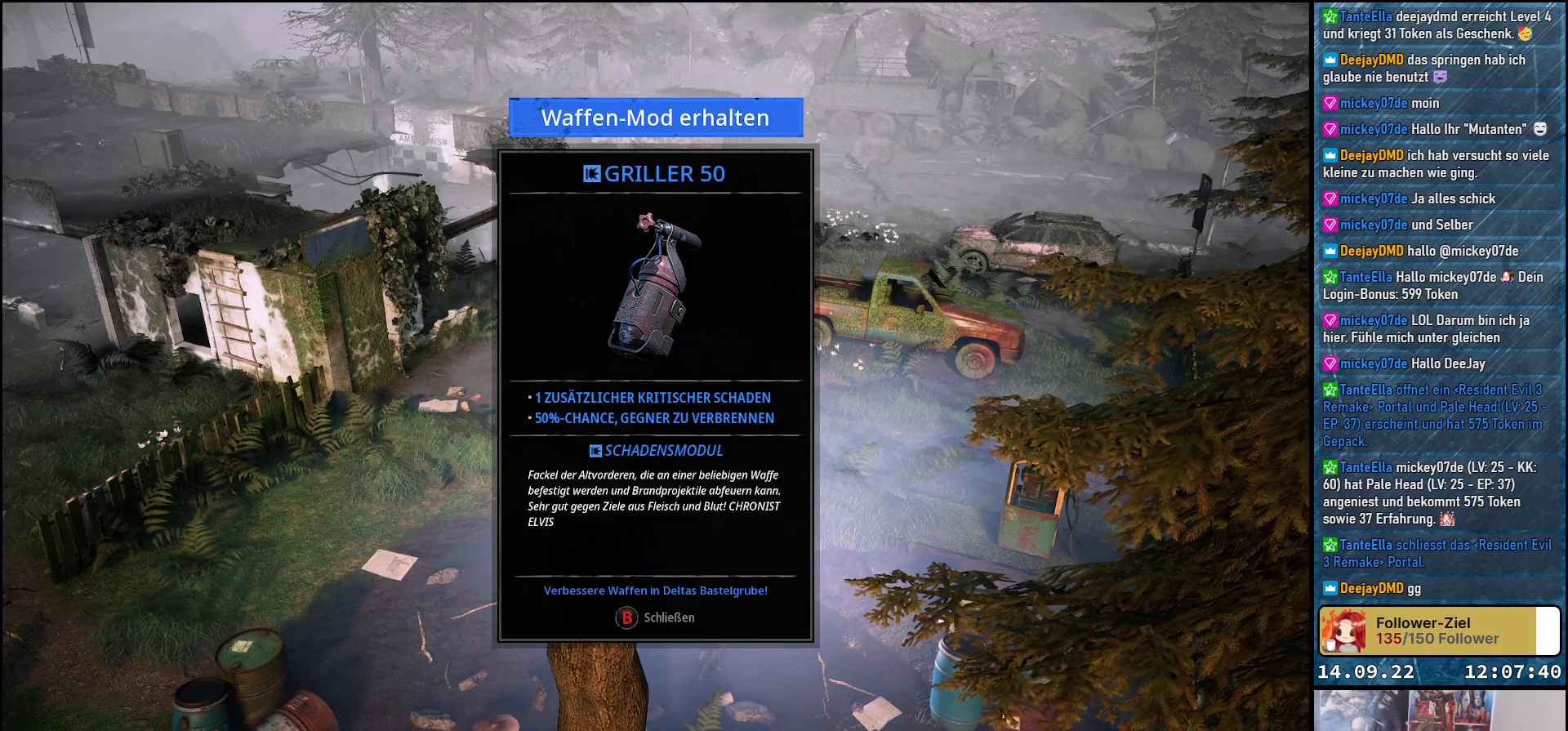
{"buttons": [], "left_stick": "center", "right_stick": "center", "events": []}
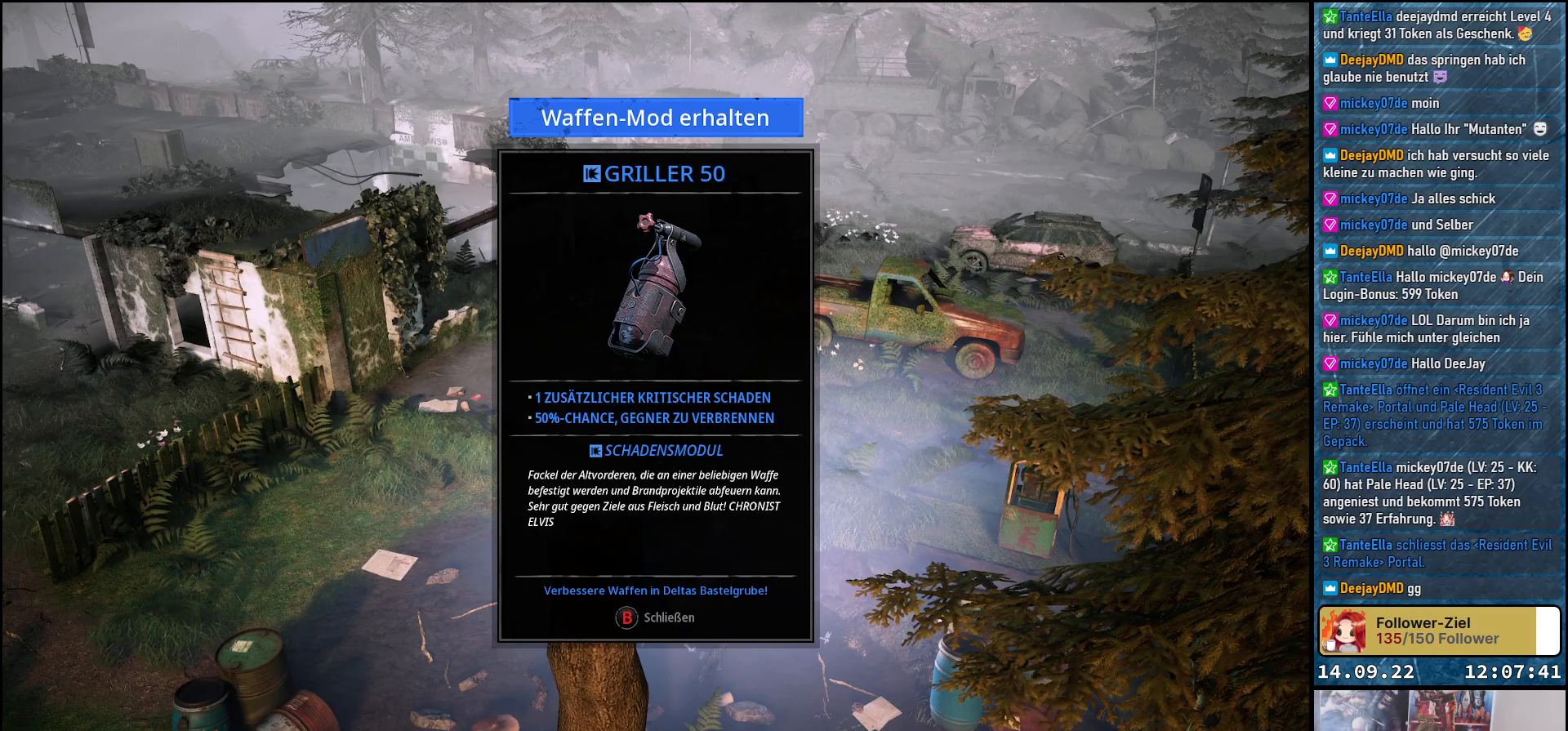
{"buttons": [], "left_stick": "center", "right_stick": "center", "events": []}
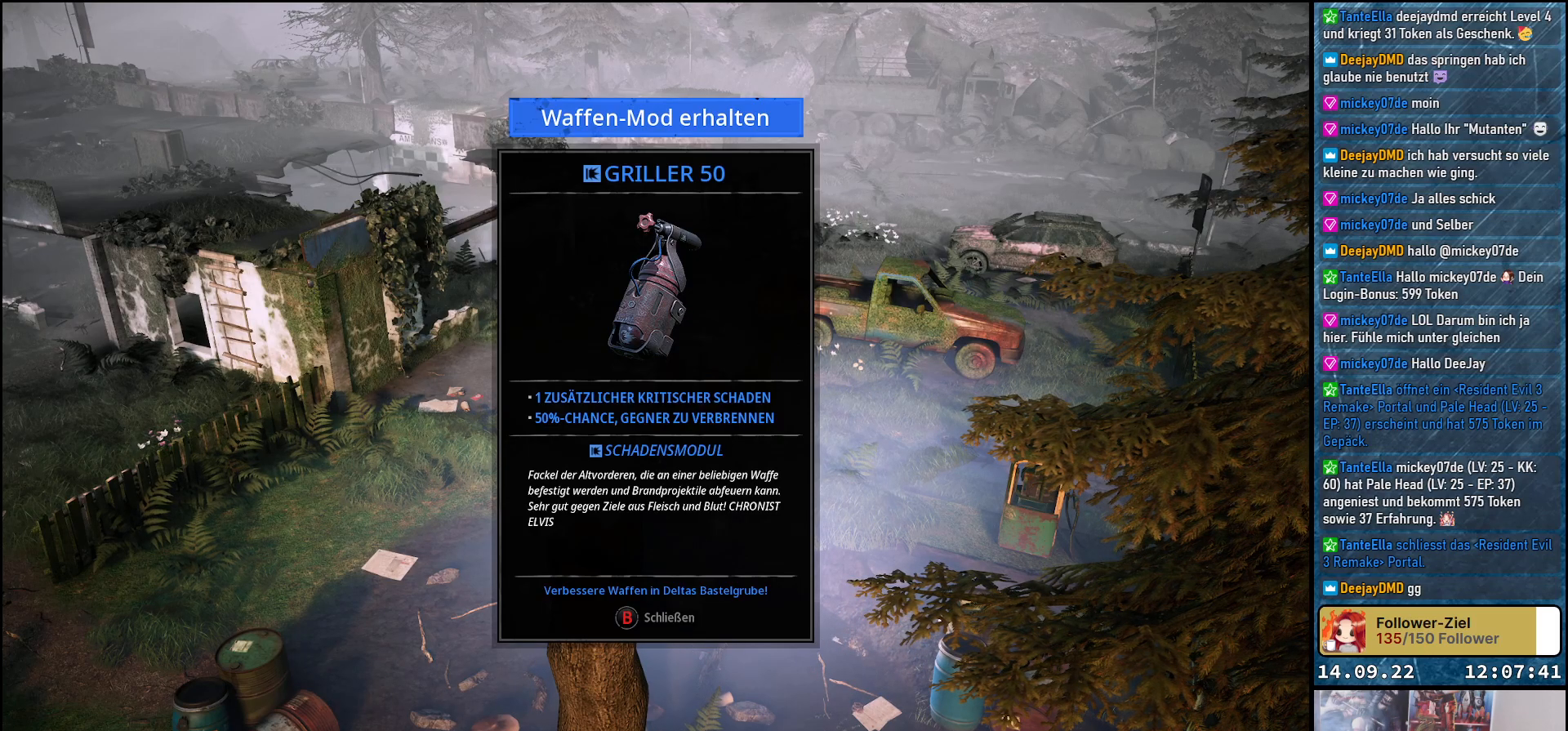
{"buttons": [], "left_stick": "center", "right_stick": "center", "events": []}
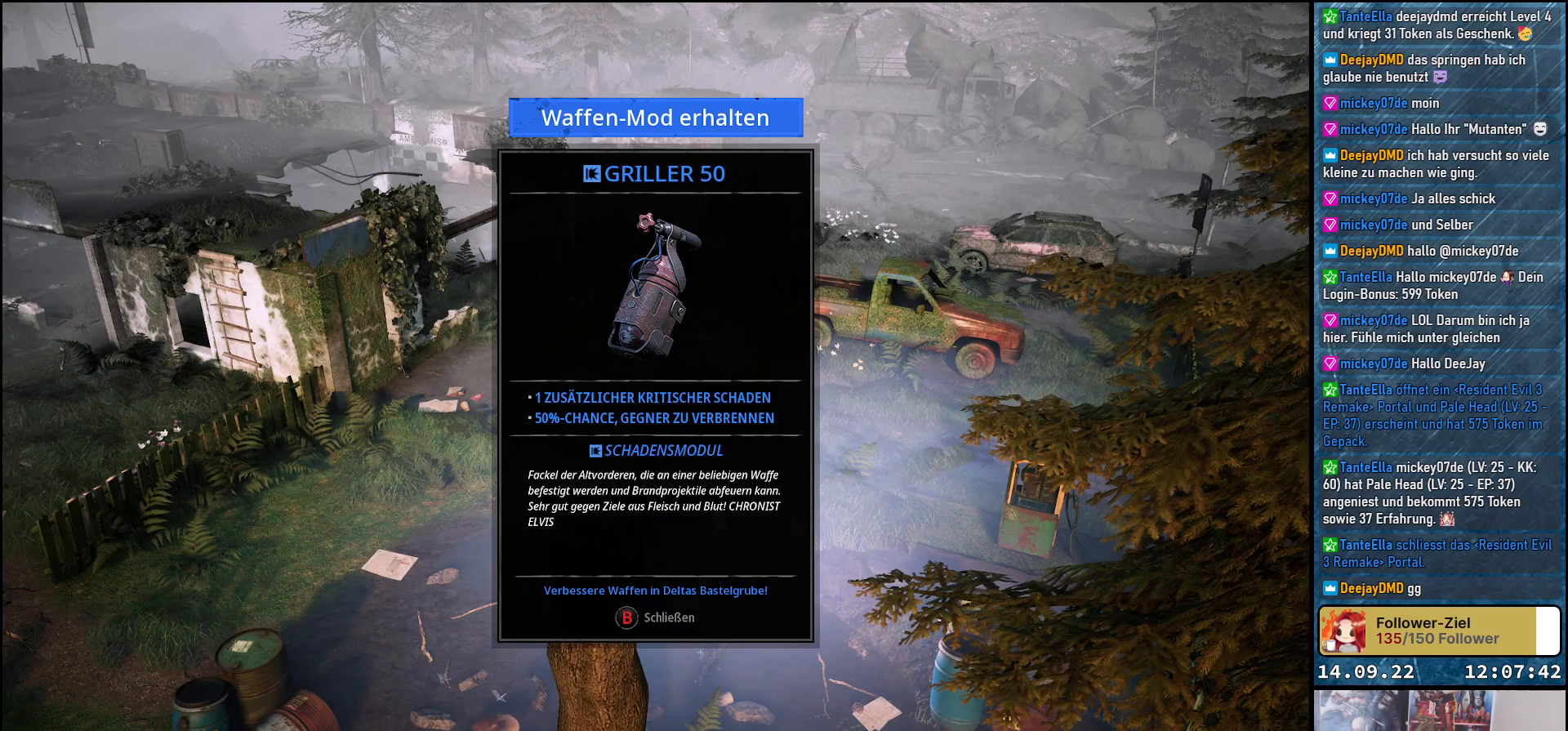
{"buttons": [], "left_stick": "center", "right_stick": "center", "events": [[200, "A", "down"], [283, "A", "up"]]}
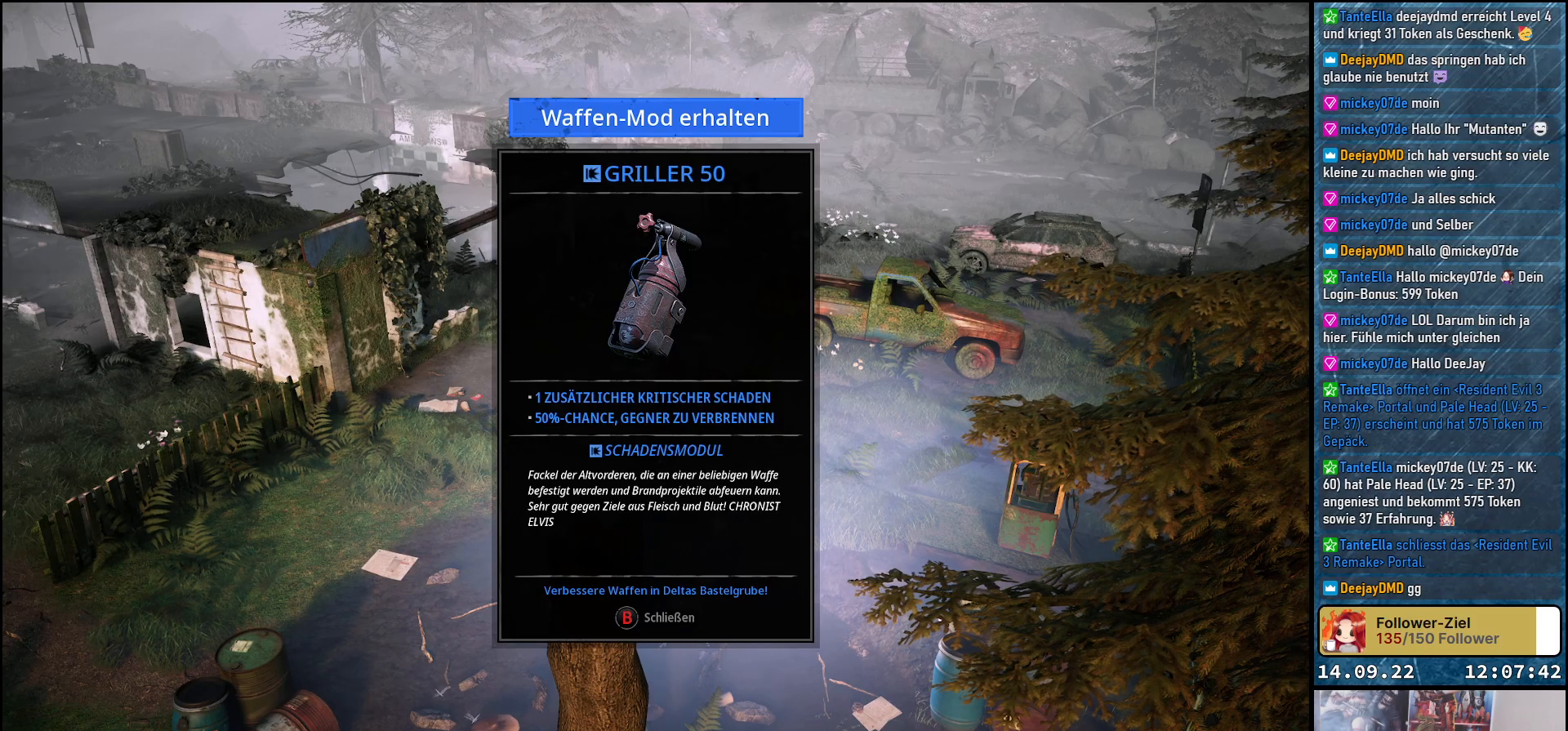
{"buttons": [], "left_stick": "center", "right_stick": "center", "events": [[167, "B", "down"], [250, "B", "up"]]}
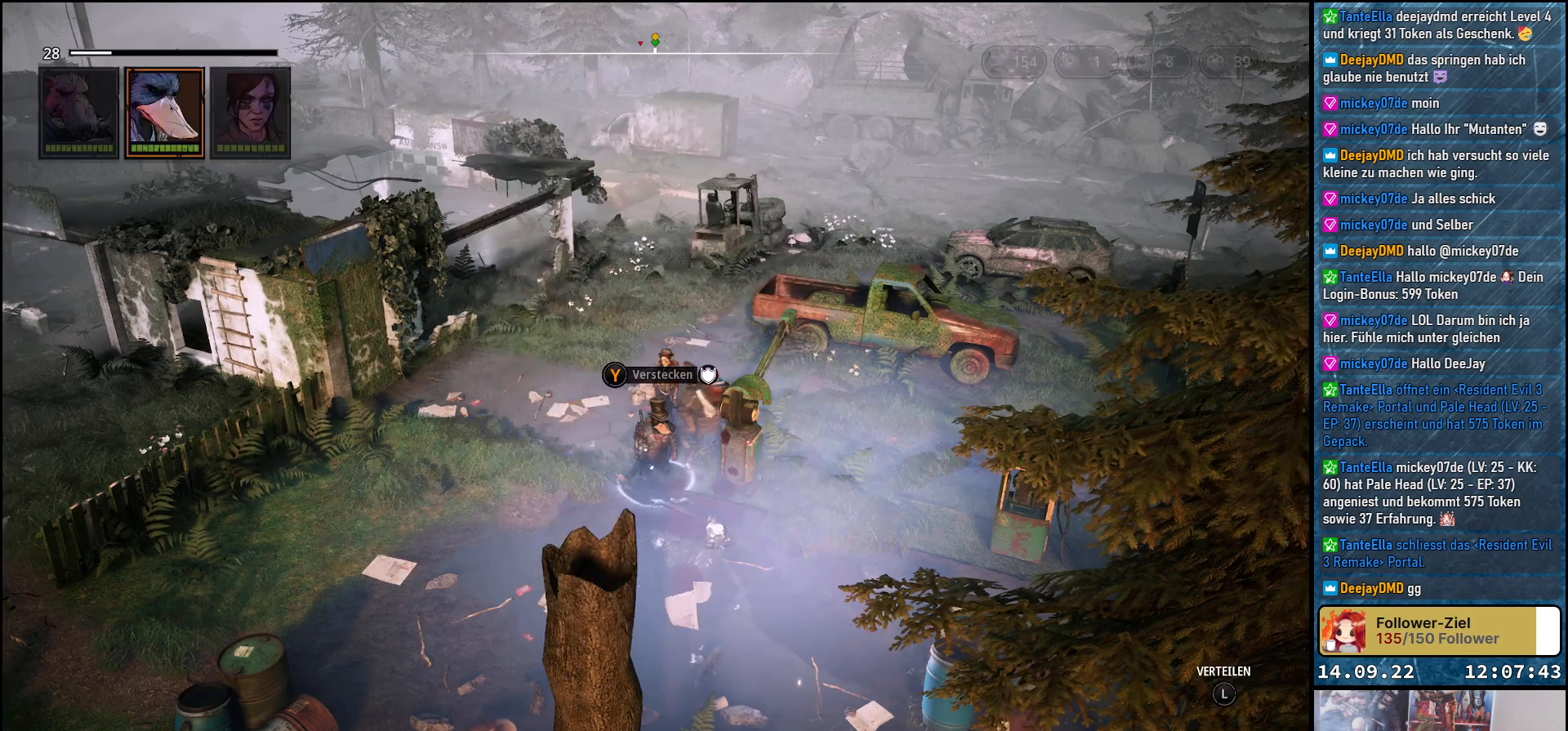
{"buttons": [], "left_stick": "up-left", "right_stick": "left", "events": [[267, "right_stick", "left"], [500, "left_stick", "up-left"]]}
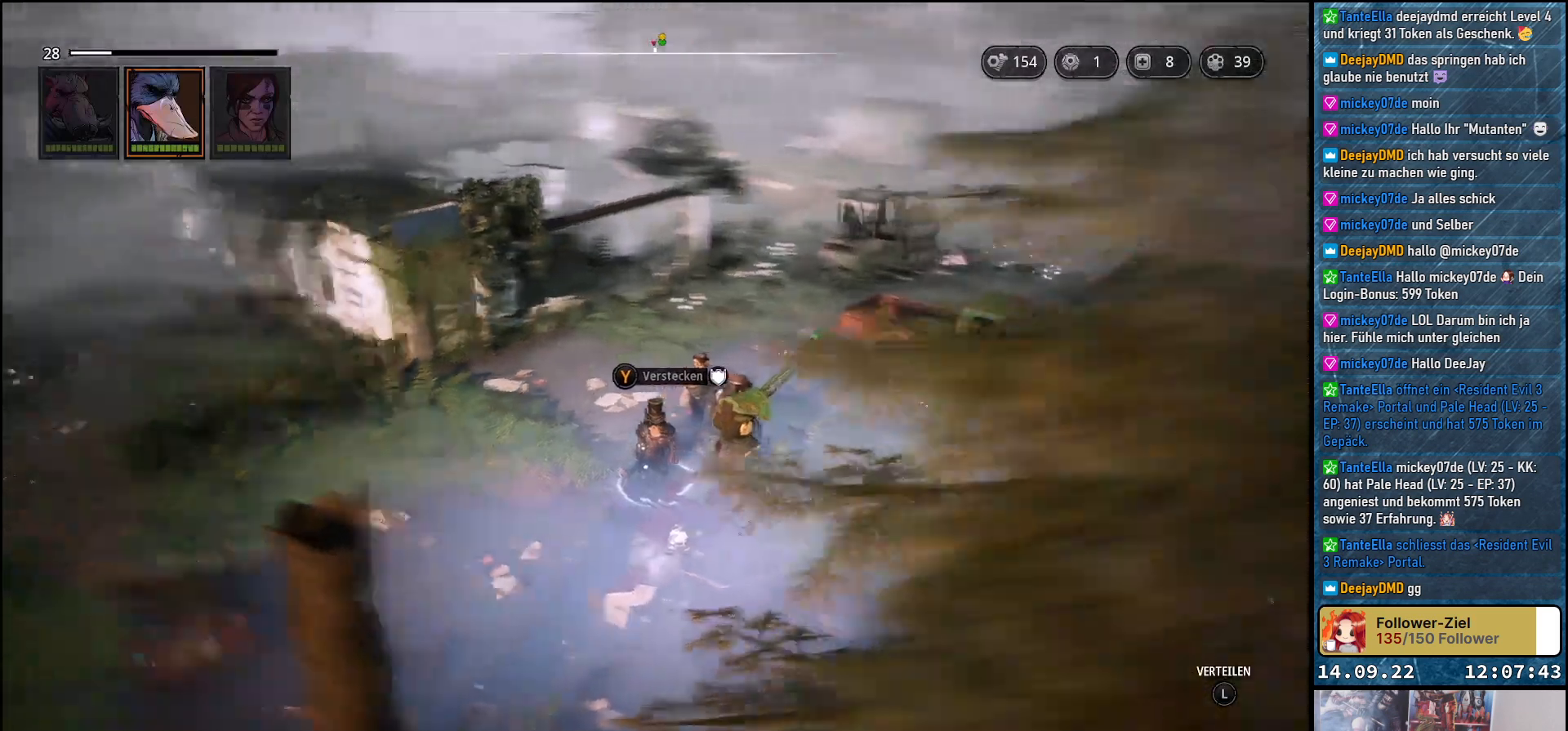
{"buttons": [], "left_stick": "down-left", "right_stick": "left", "events": [[150, "left_stick", "left"], [317, "left_stick", "center"], [483, "left_stick", "down-left"]]}
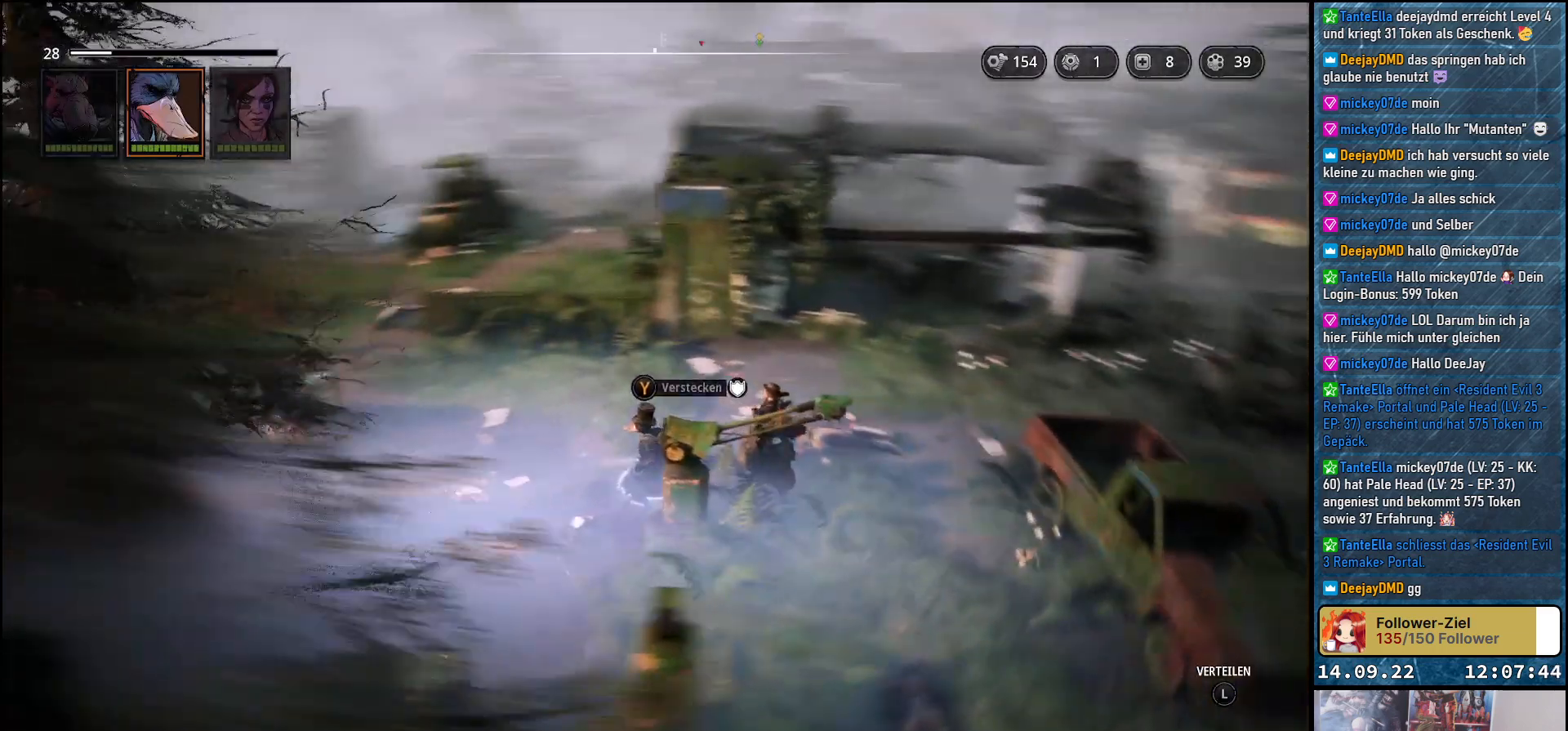
{"buttons": [], "left_stick": "down-left", "right_stick": "center", "events": [[433, "right_stick", "center"]]}
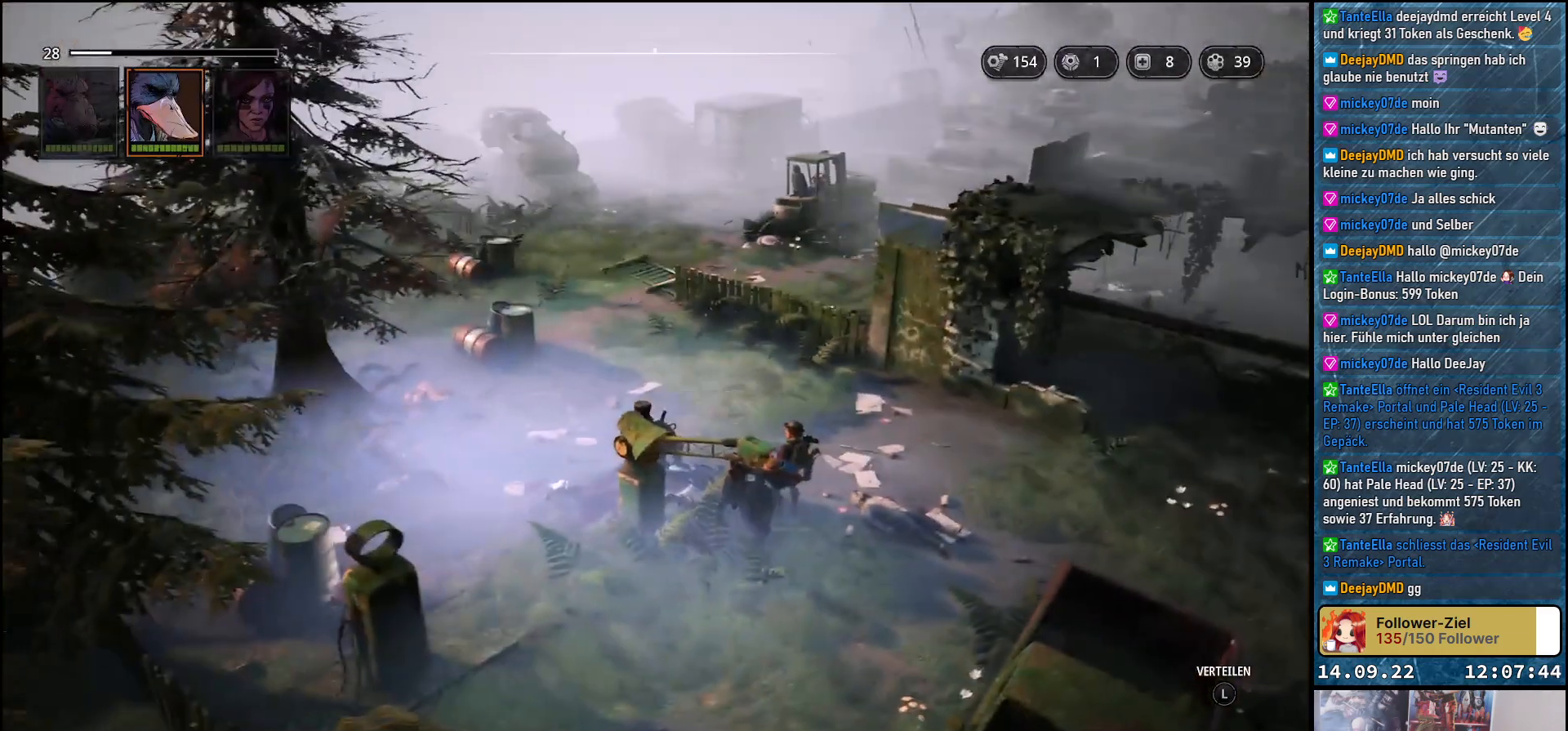
{"buttons": [], "left_stick": "up-left", "right_stick": "down-left", "events": [[483, "left_stick", "up-left"], [500, "right_stick", "down-left"]]}
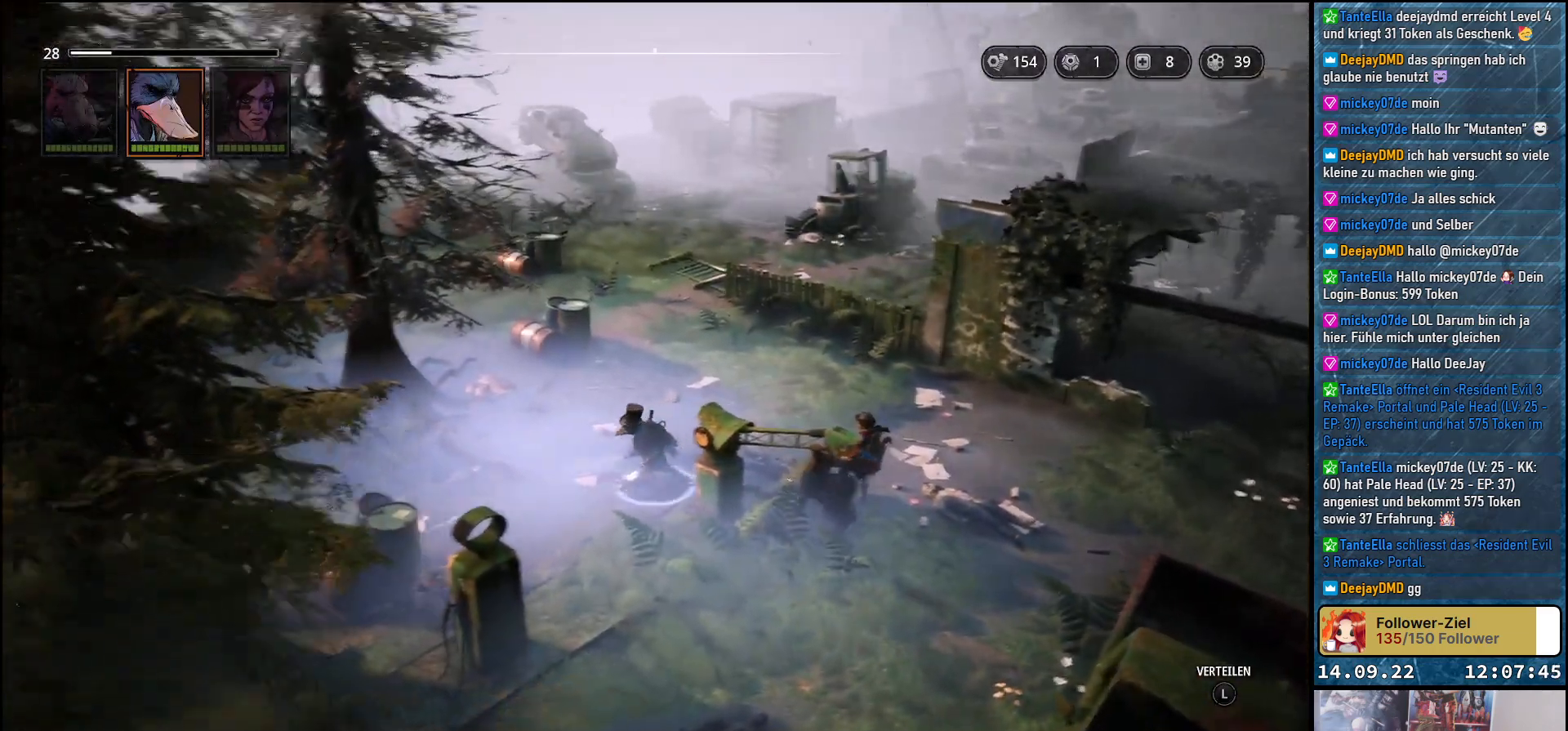
{"buttons": [], "left_stick": "up-right", "right_stick": "center", "events": [[167, "left_stick", "up"], [333, "left_stick", "up-right"], [417, "right_stick", "center"]]}
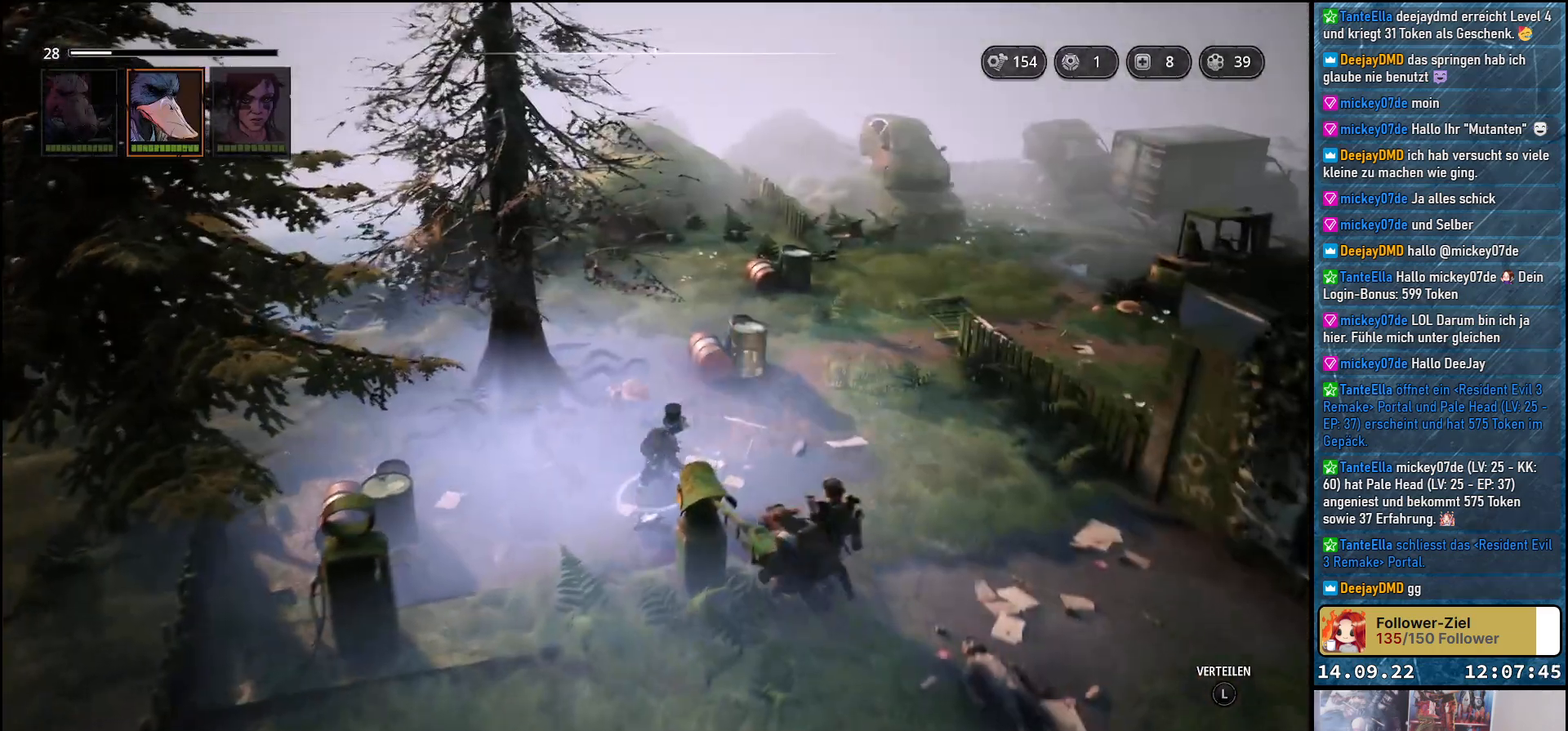
{"buttons": [], "left_stick": "up-right", "right_stick": "down-left", "events": [[167, "right_stick", "left"], [217, "right_stick", "down-left"]]}
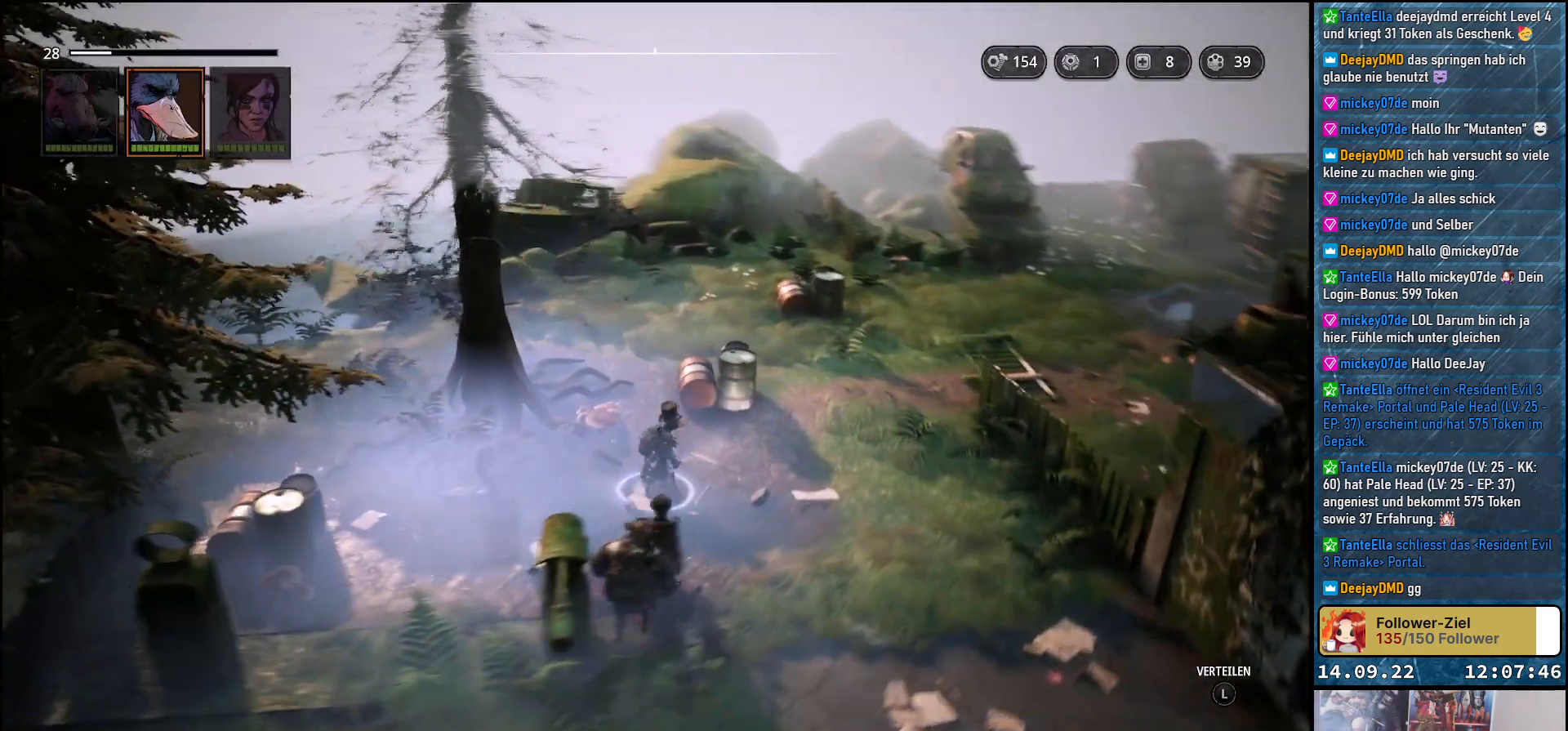
{"buttons": [], "left_stick": "up-right", "right_stick": "center", "events": [[200, "right_stick", "center"]]}
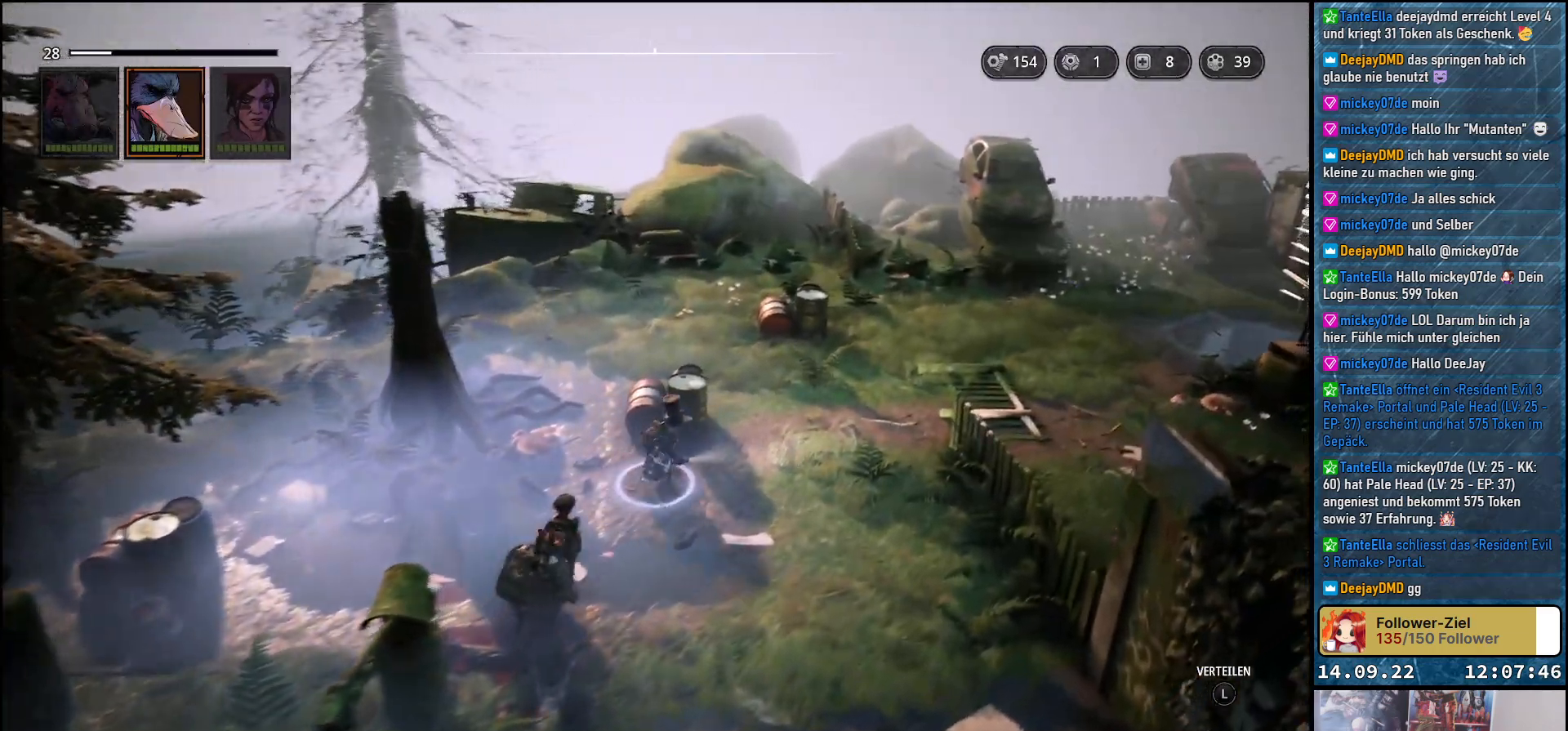
{"buttons": [], "left_stick": "up-right", "right_stick": "left", "events": [[267, "right_stick", "left"]]}
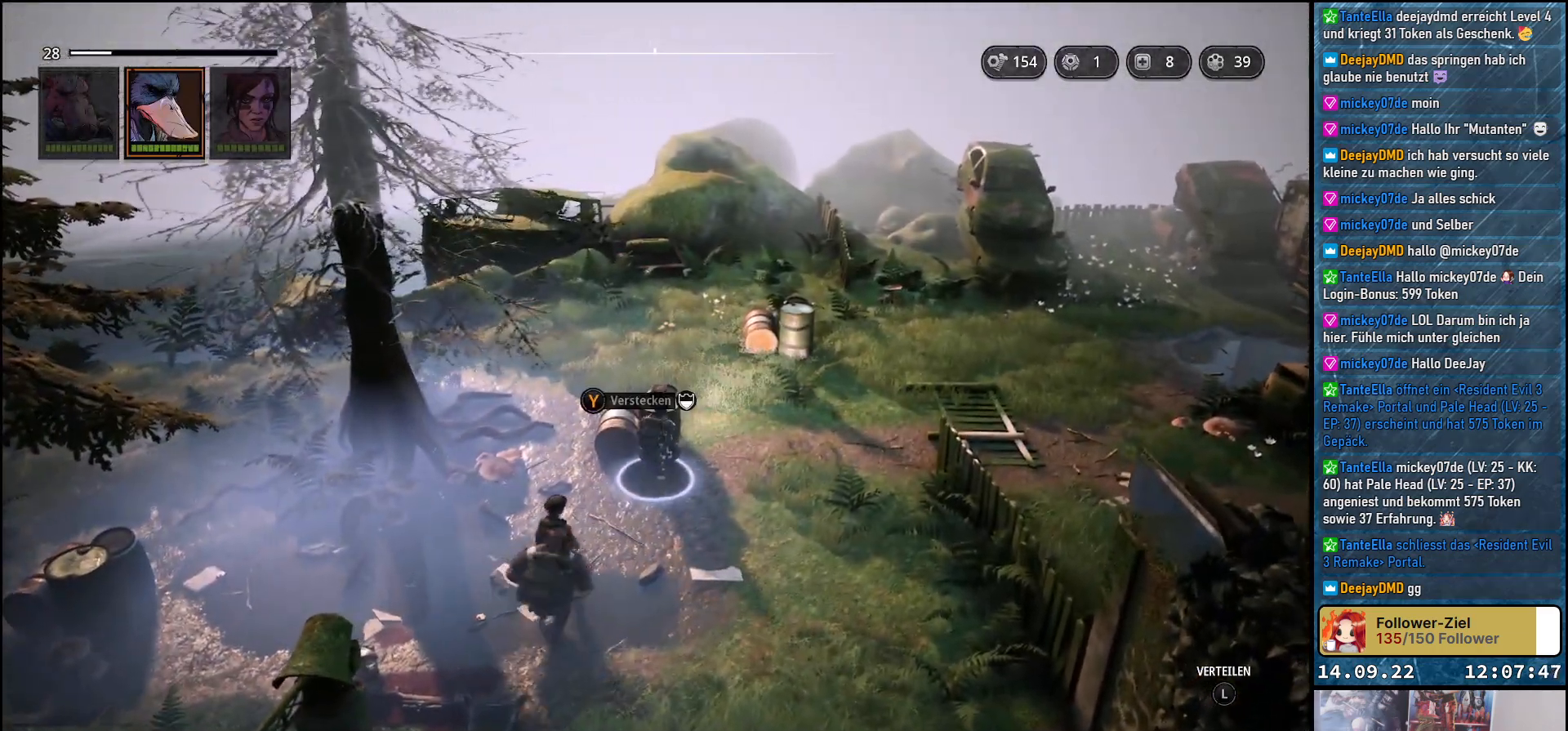
{"buttons": [], "left_stick": "up-right", "right_stick": "left", "events": [[200, "left_stick", "right"], [500, "left_stick", "up-right"]]}
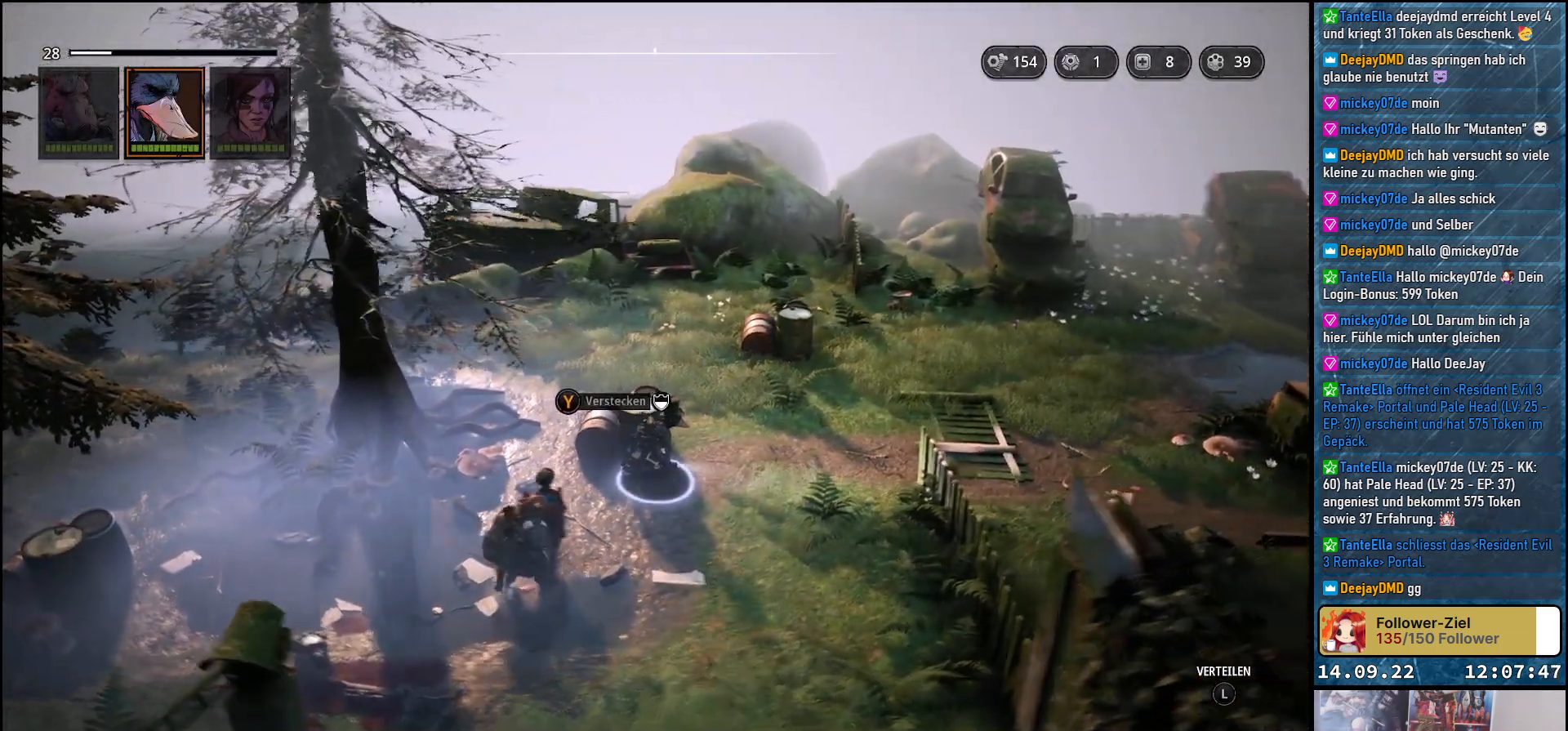
{"buttons": [], "left_stick": "up-right", "right_stick": "left", "events": []}
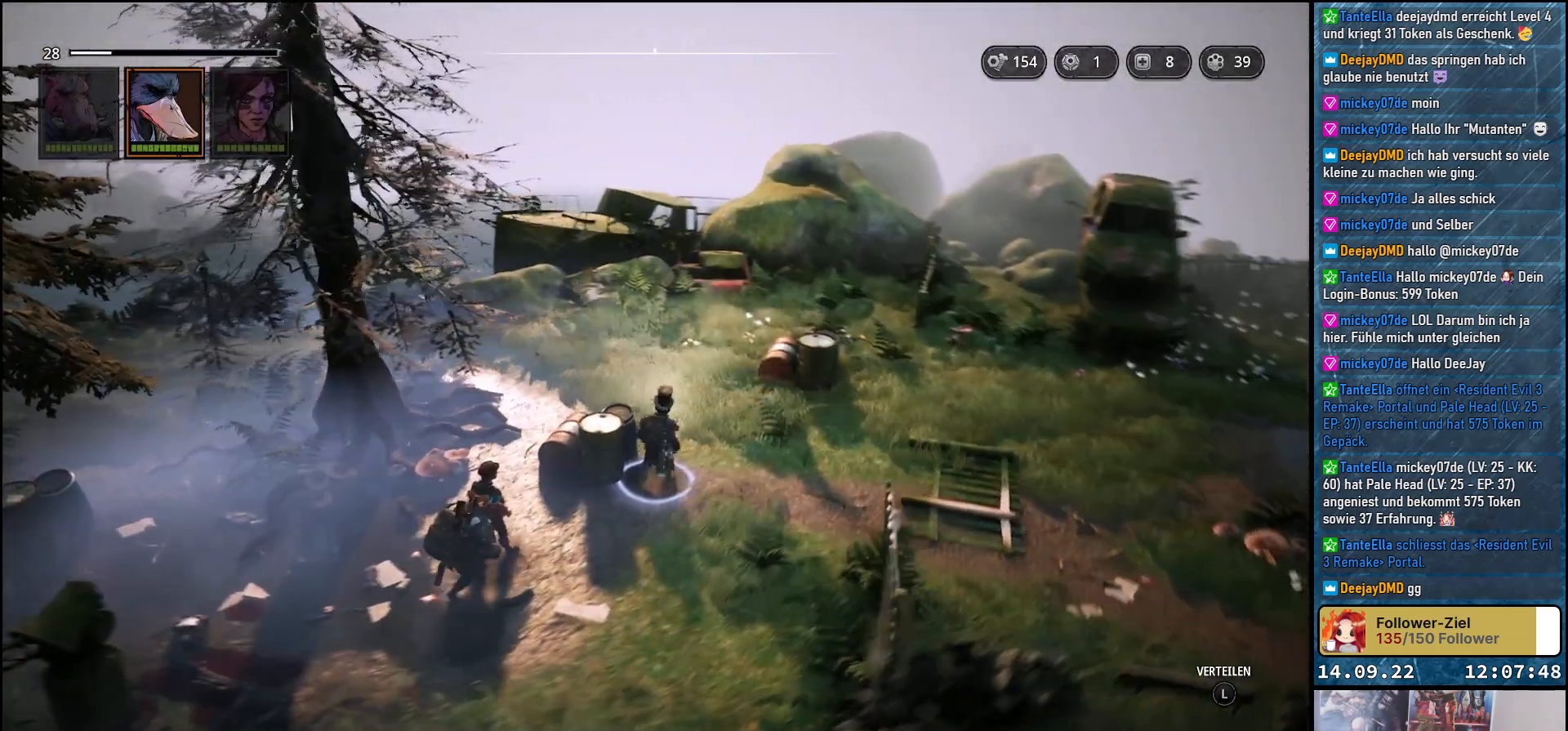
{"buttons": [], "left_stick": "up-right", "right_stick": "center", "events": [[467, "right_stick", "center"]]}
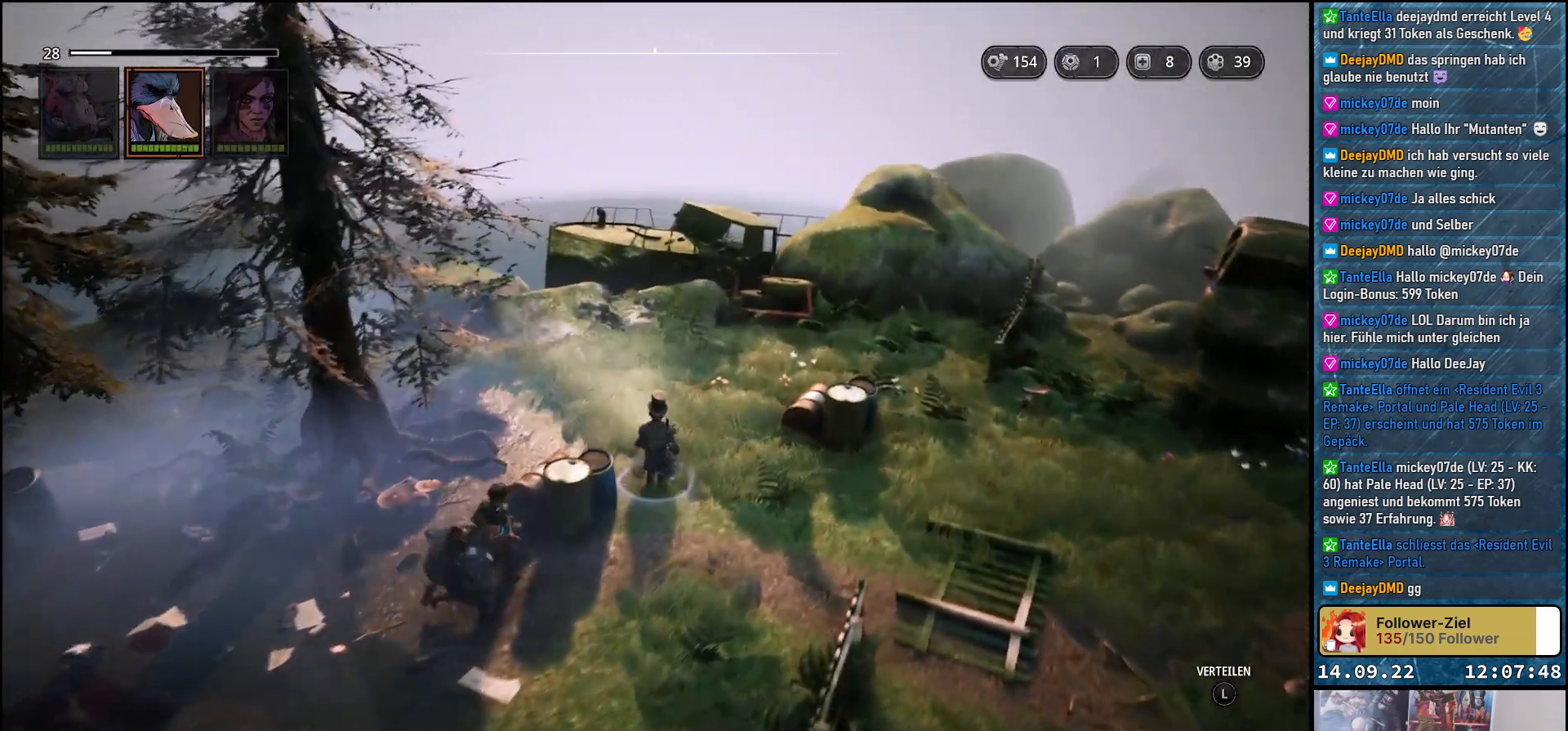
{"buttons": [], "left_stick": "up-right", "right_stick": "center", "events": []}
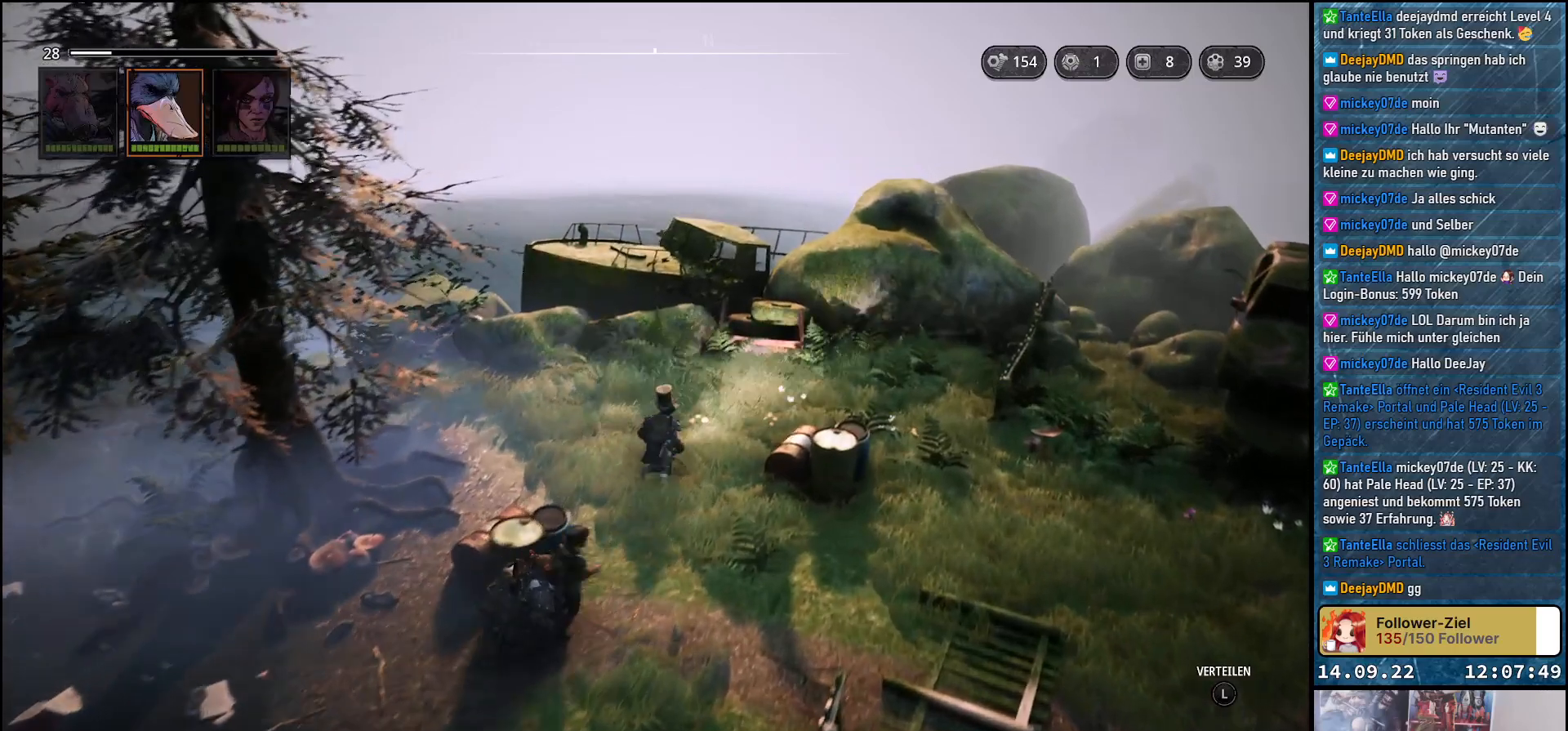
{"buttons": [], "left_stick": "up-right", "right_stick": "center", "events": []}
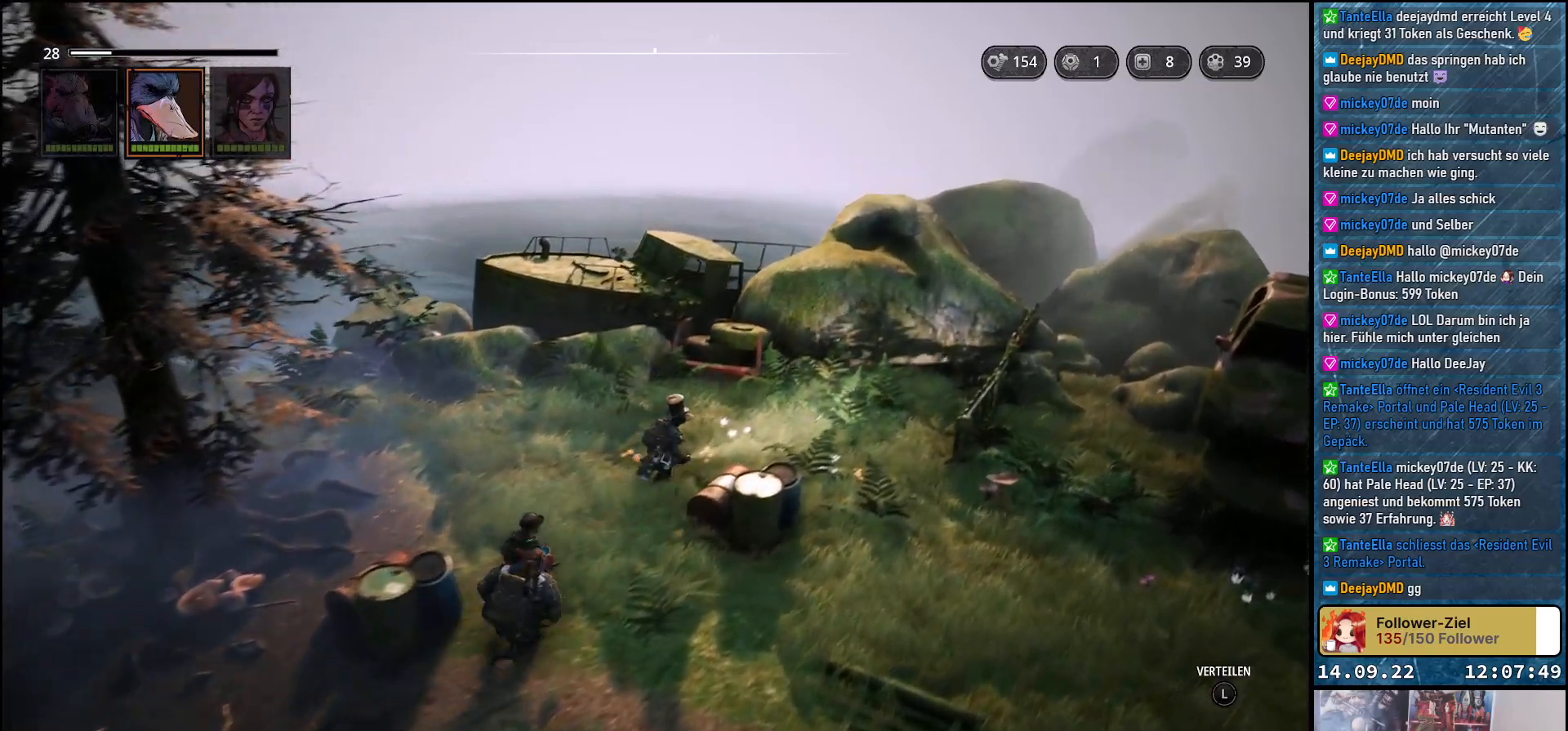
{"buttons": [], "left_stick": "up-right", "right_stick": "left", "events": [[333, "right_stick", "left"]]}
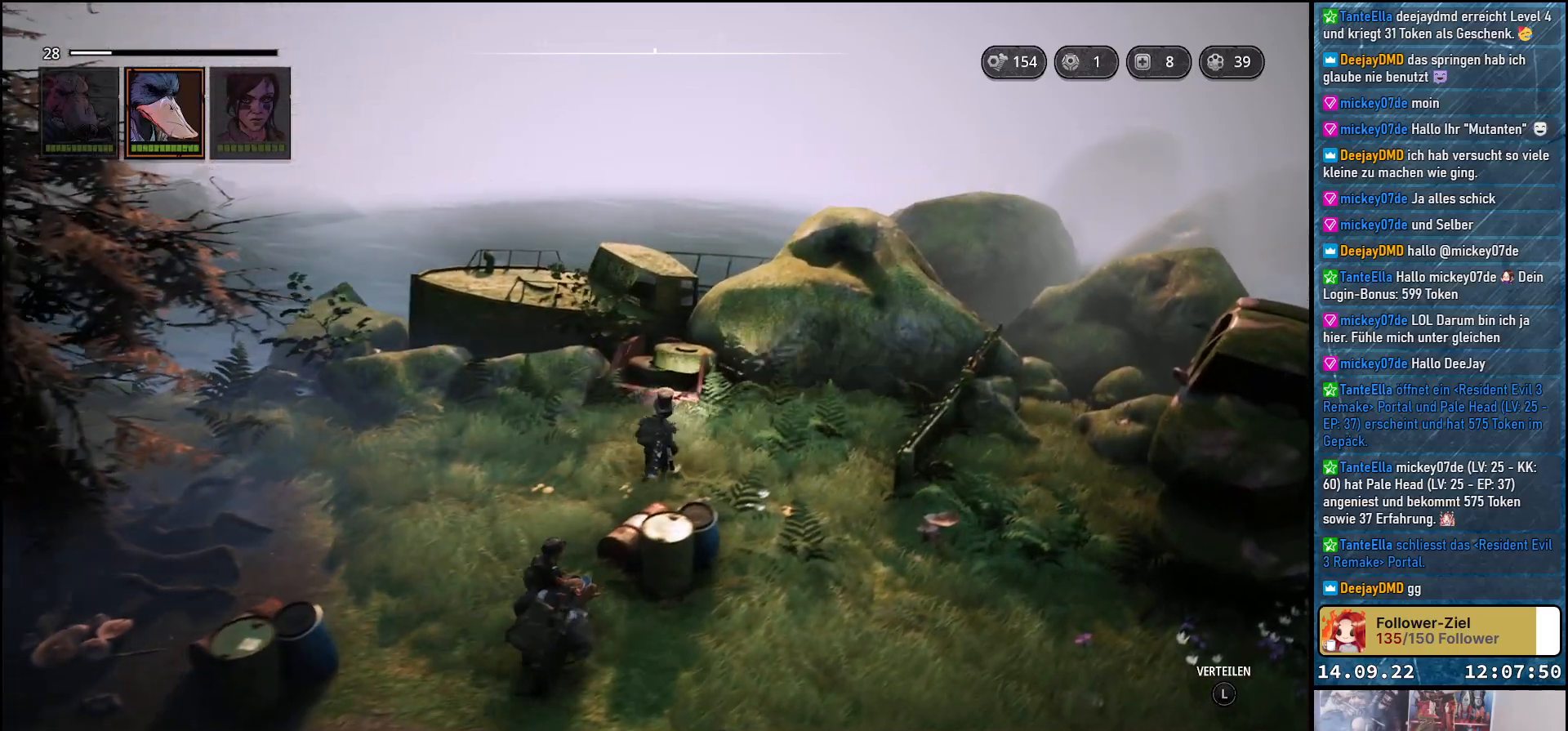
{"buttons": [], "left_stick": "center", "right_stick": "left", "events": [[133, "left_stick", "center"]]}
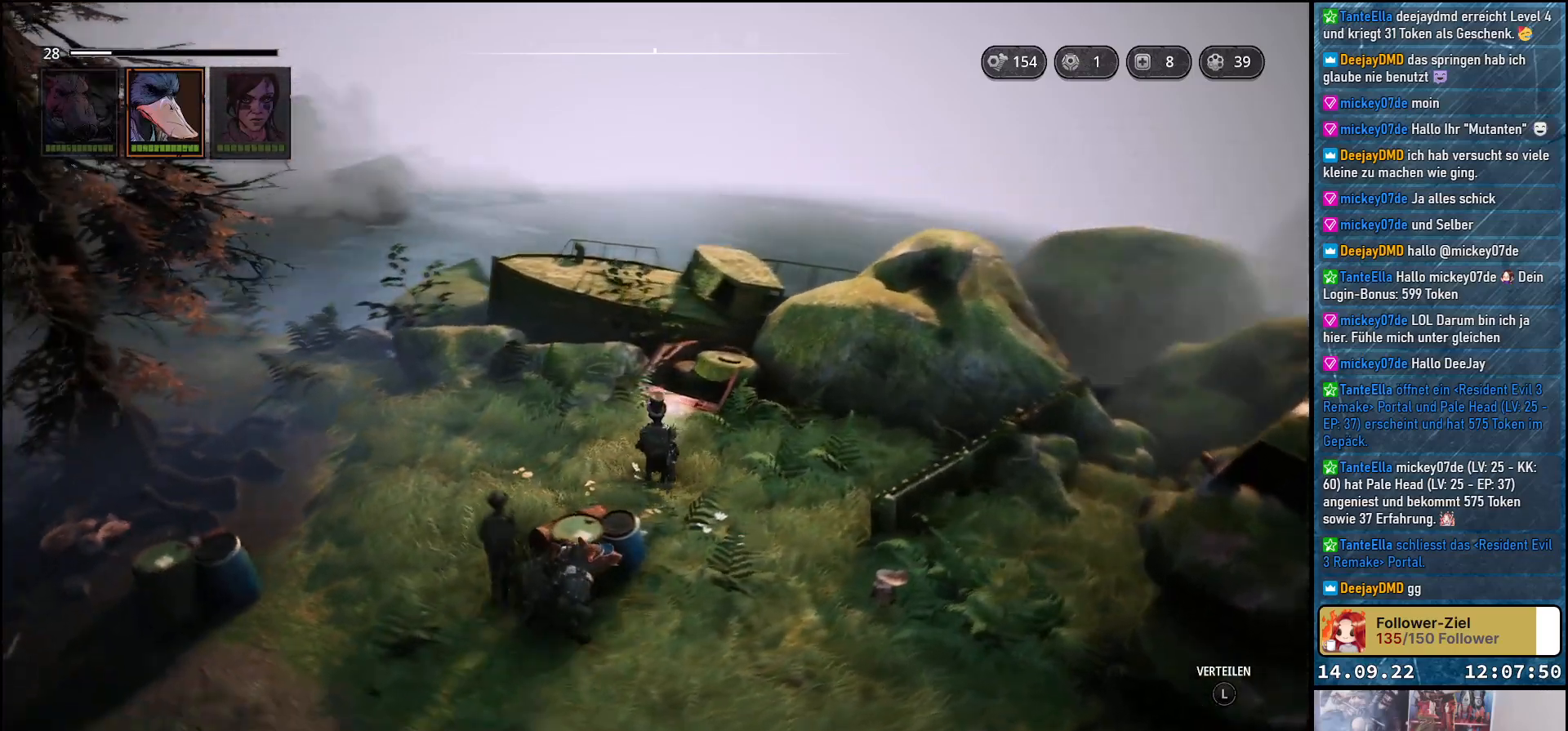
{"buttons": [], "left_stick": "center", "right_stick": "center", "events": [[333, "right_stick", "center"]]}
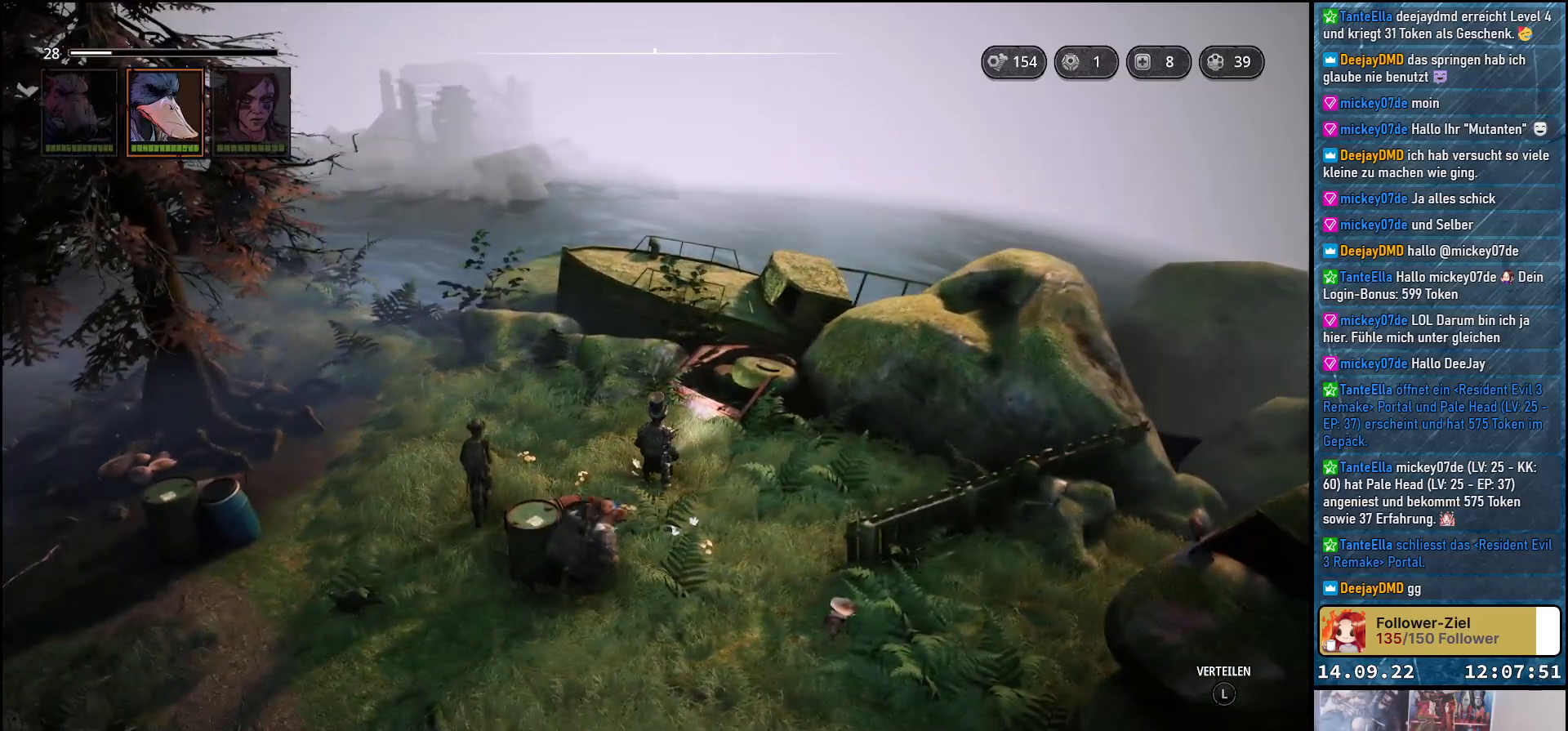
{"buttons": [], "left_stick": "center", "right_stick": "left", "events": [[500, "right_stick", "left"]]}
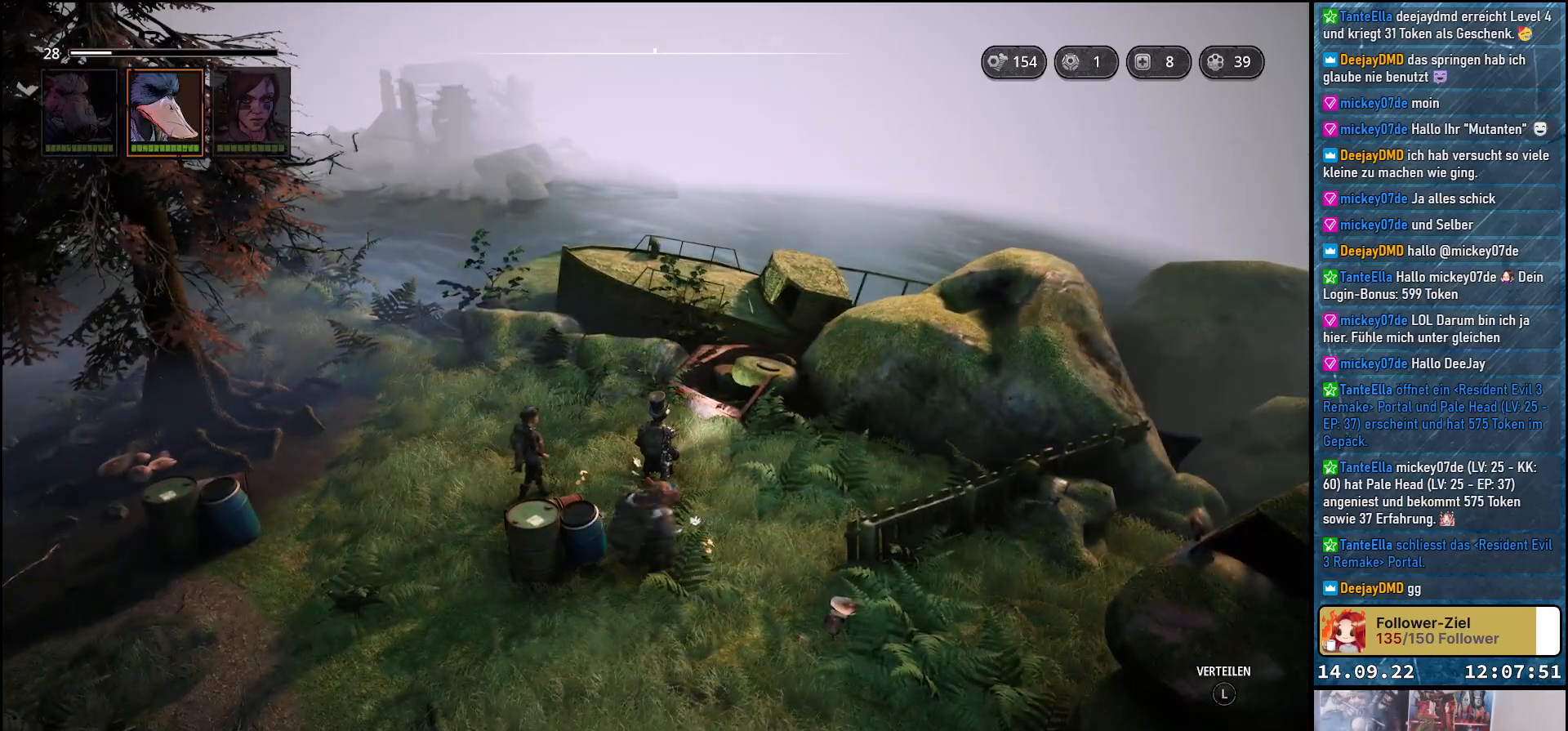
{"buttons": [], "left_stick": "center", "right_stick": "left", "events": []}
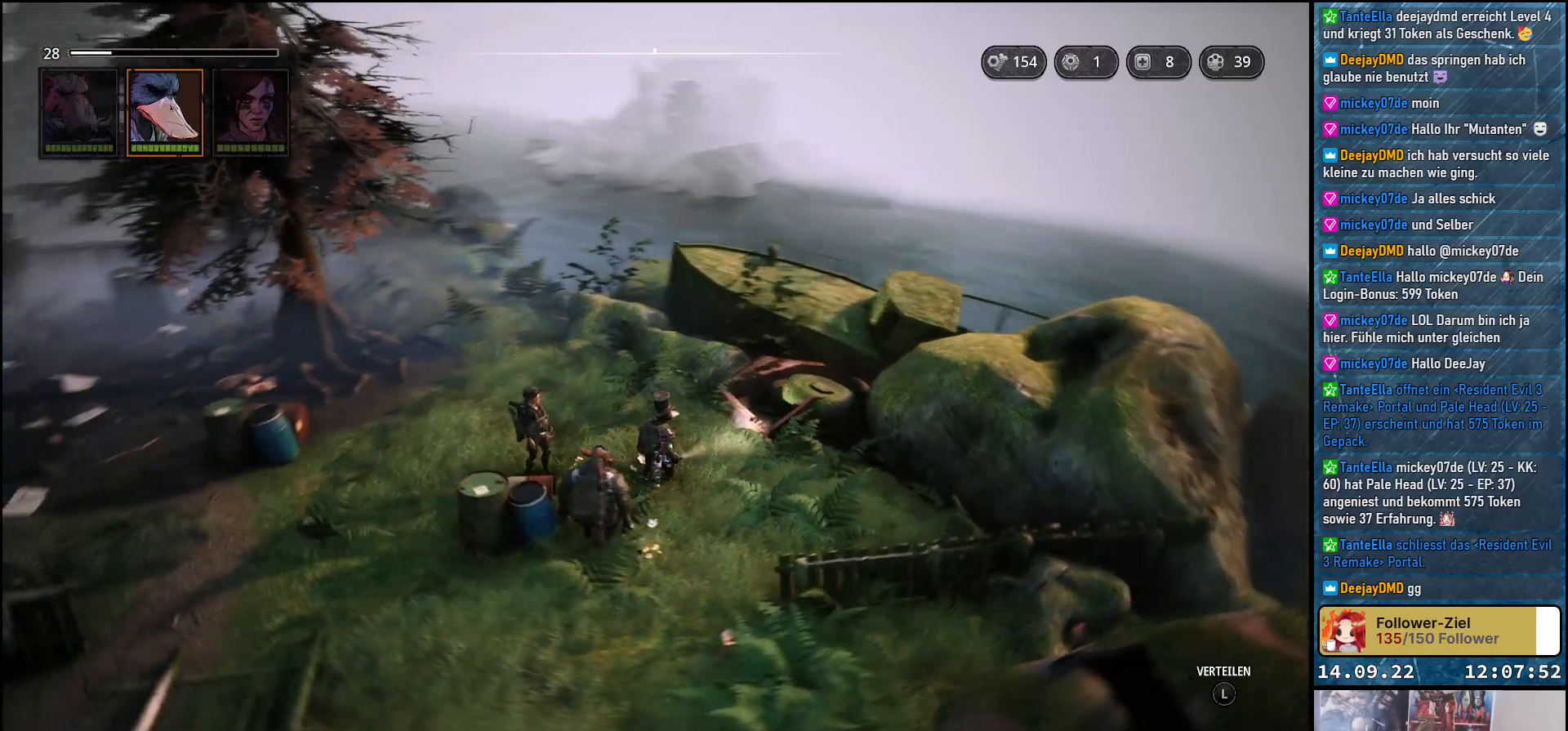
{"buttons": [], "left_stick": "center", "right_stick": "left", "events": []}
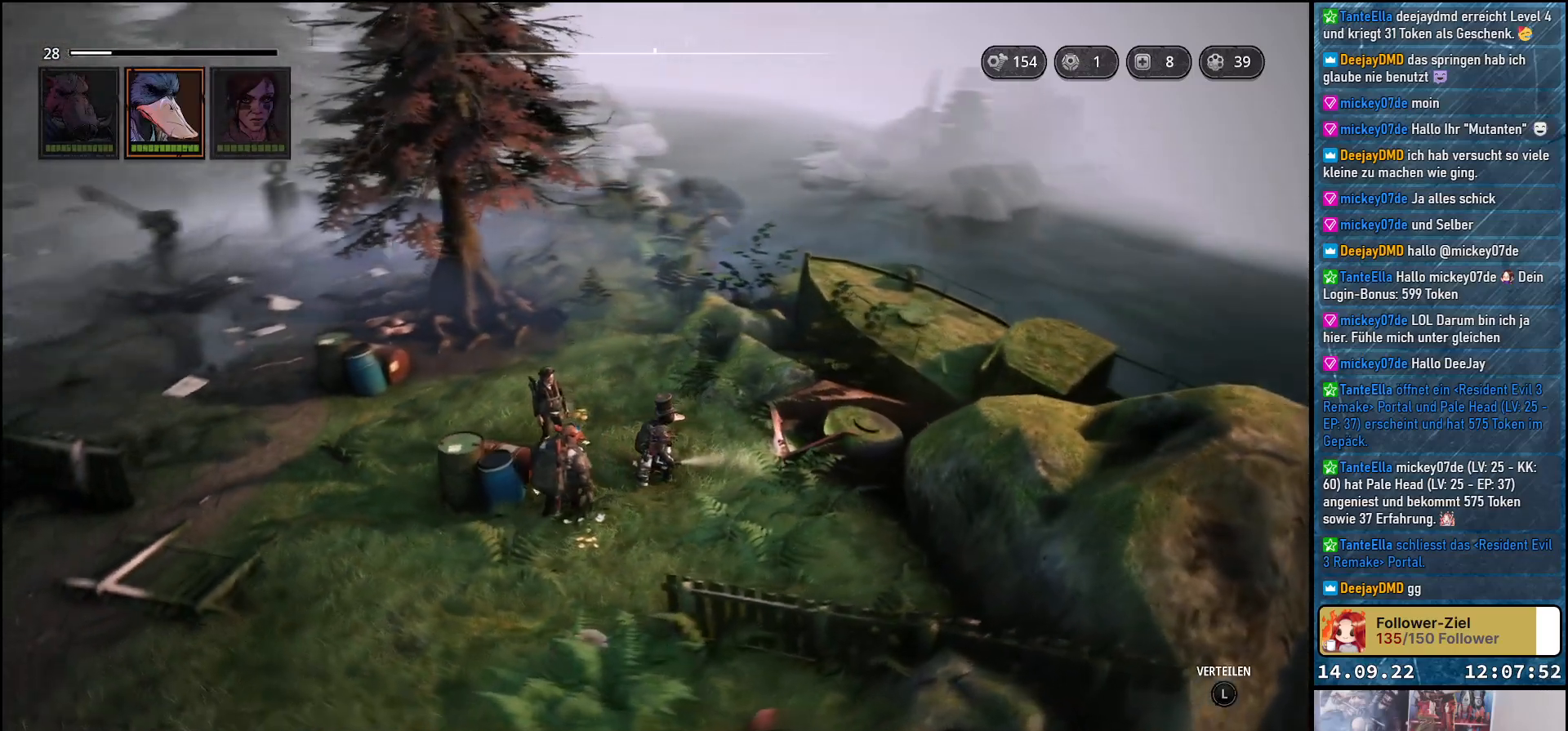
{"buttons": [], "left_stick": "center", "right_stick": "center", "events": [[67, "right_stick", "center"]]}
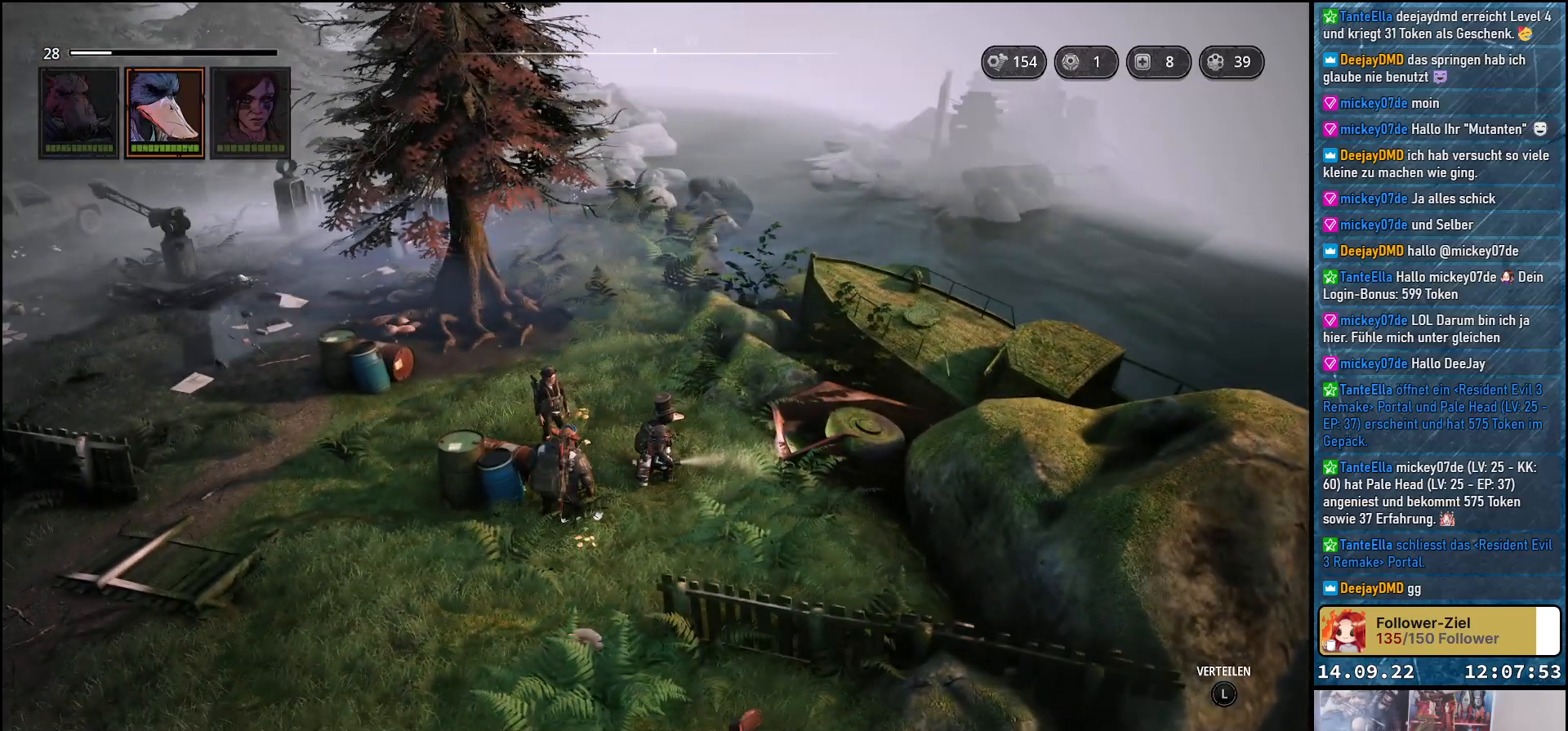
{"buttons": [], "left_stick": "center", "right_stick": "left", "events": [[400, "right_stick", "left"]]}
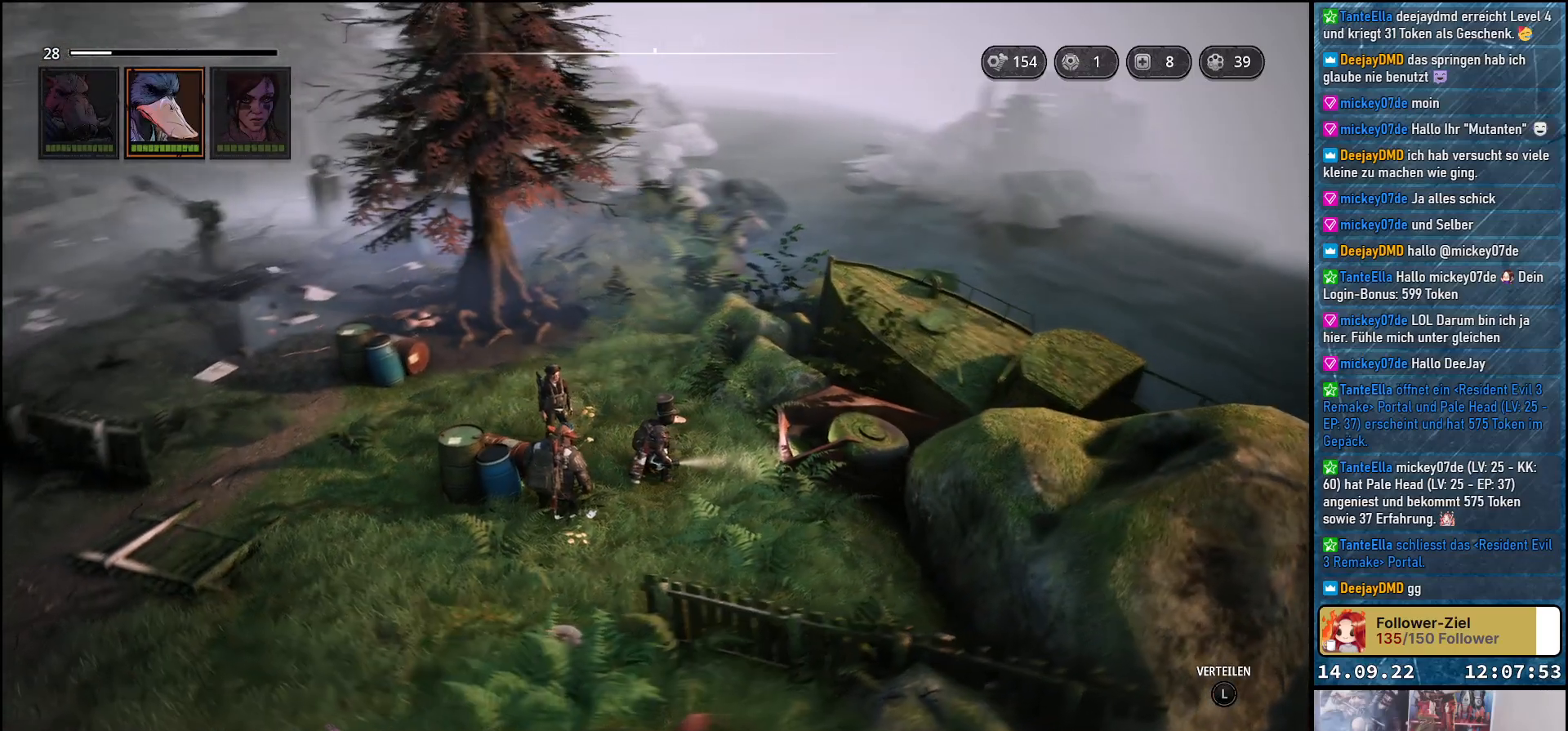
{"buttons": [], "left_stick": "center", "right_stick": "left", "events": []}
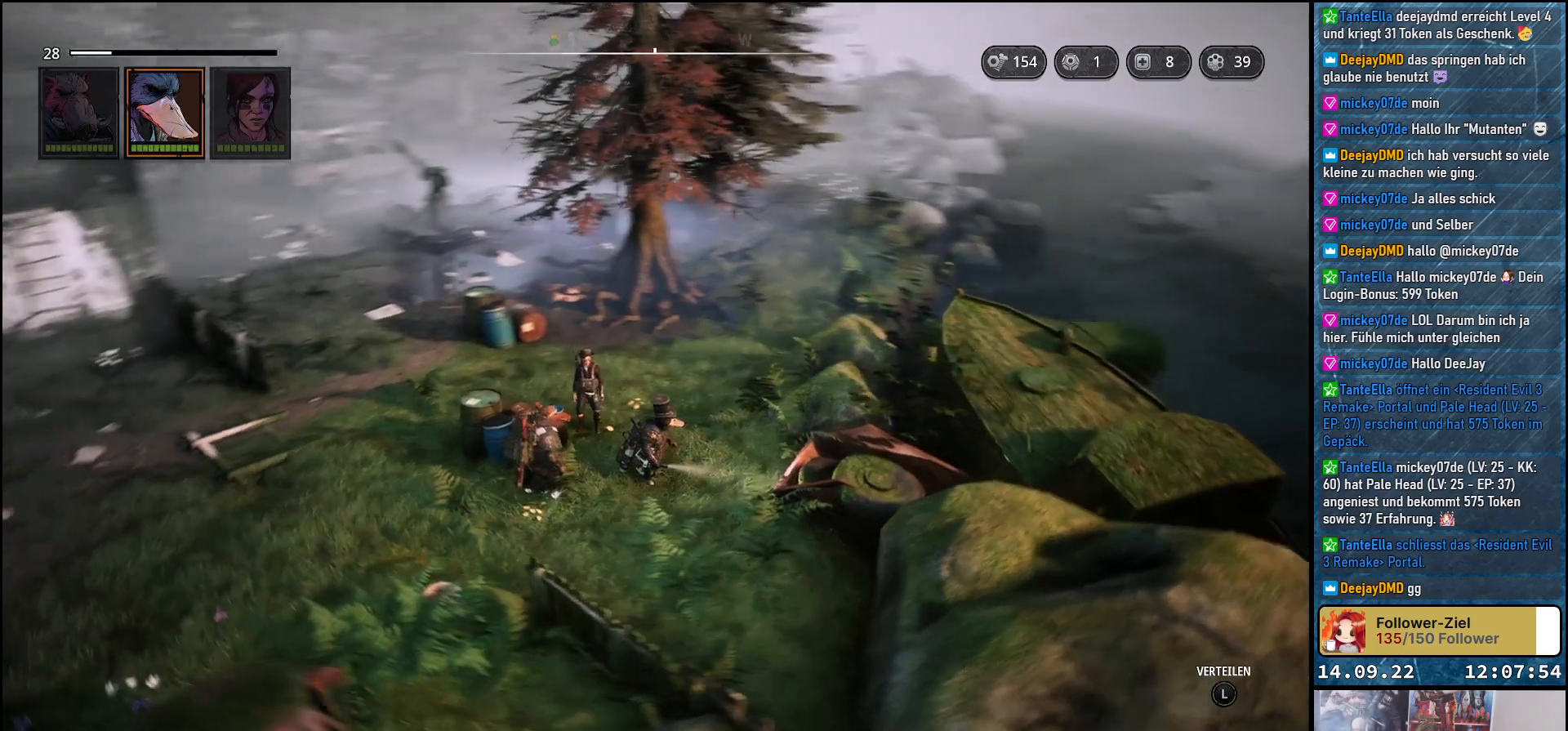
{"buttons": [], "left_stick": "down-left", "right_stick": "left", "events": [[483, "left_stick", "down-left"]]}